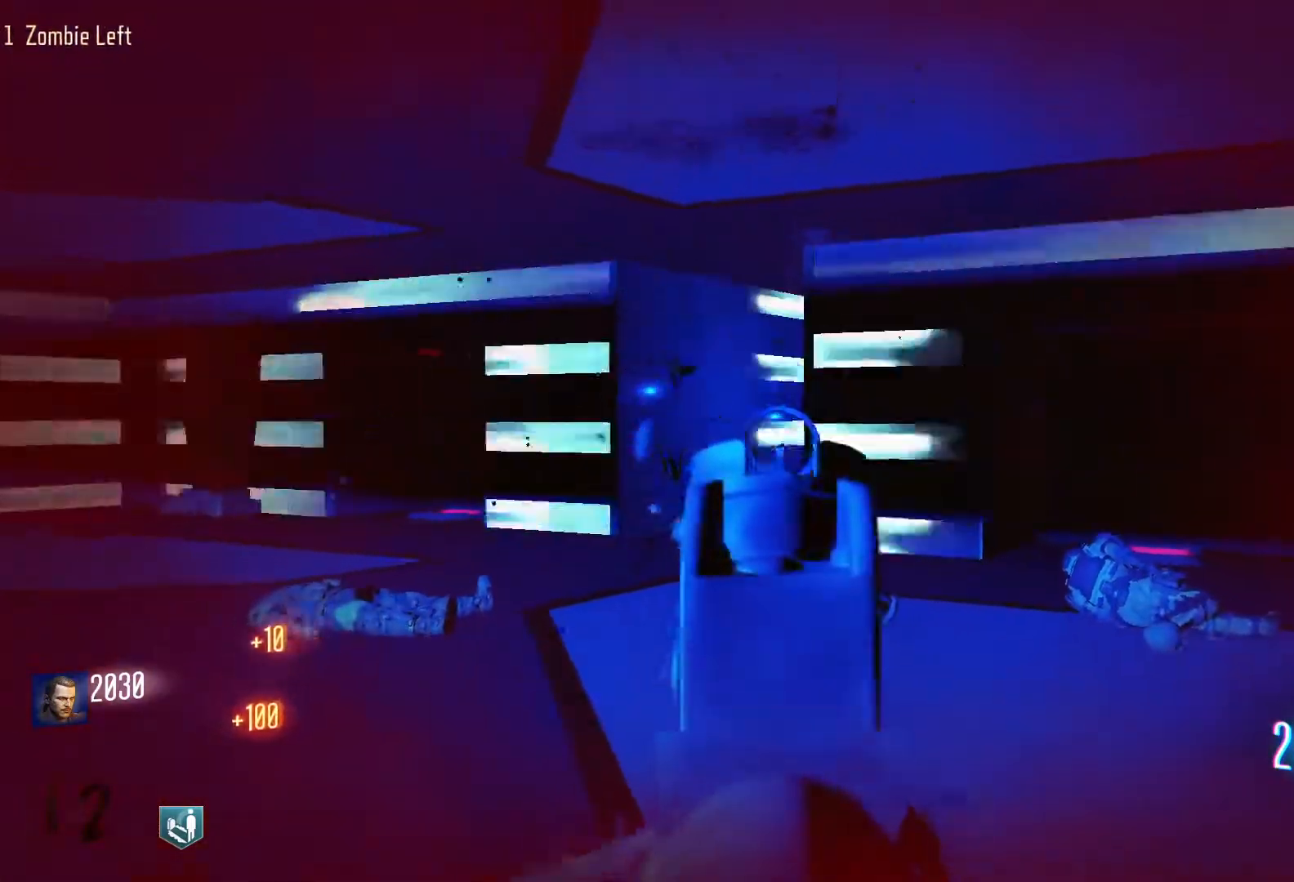
Gameplay with keyboard and mouse; each line is a JSON object with the keys and mouse buttons held at the frame after it. "events" lists presses ("down") and releases ("up") of "1", "2", "3", "4", "5", "a", "alt", "c", "caps_lock", "ctrl", "d", "e", "f", "g", "q", "r", "s", "shift", "space", "t", "tab", "v", "w", "x", "z", "mouse_left", "mouse_wheel" and "mouse_right" between this image and that frame as [ms after this image, input, new state], when the widget could be followed in between. "mouse_left", "mouse_wheel", "mouse_right" = the "left", "wheel", "right" buttons of the "mouse" list. No other keys are recorded. "wheel" means that the mouse wheel is clicked or scrolled. Not read: mouse_move.
{"keys": ["shift", "w"], "mouse": [], "events": [[183, "r", "up"], [333, "w", "down"], [383, "shift", "down"]]}
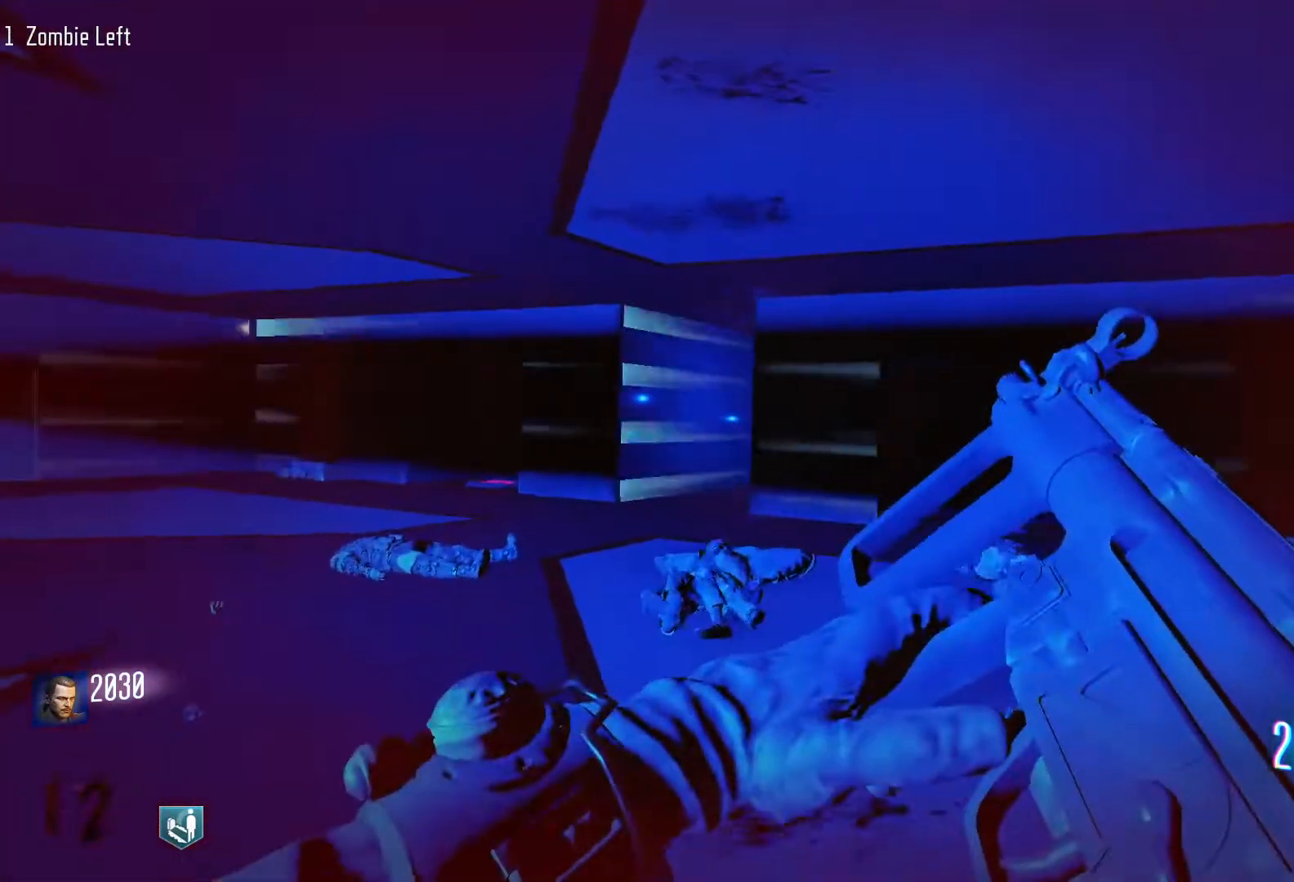
{"keys": ["a", "w"], "mouse": [], "events": [[117, "shift", "up"], [250, "a", "down"]]}
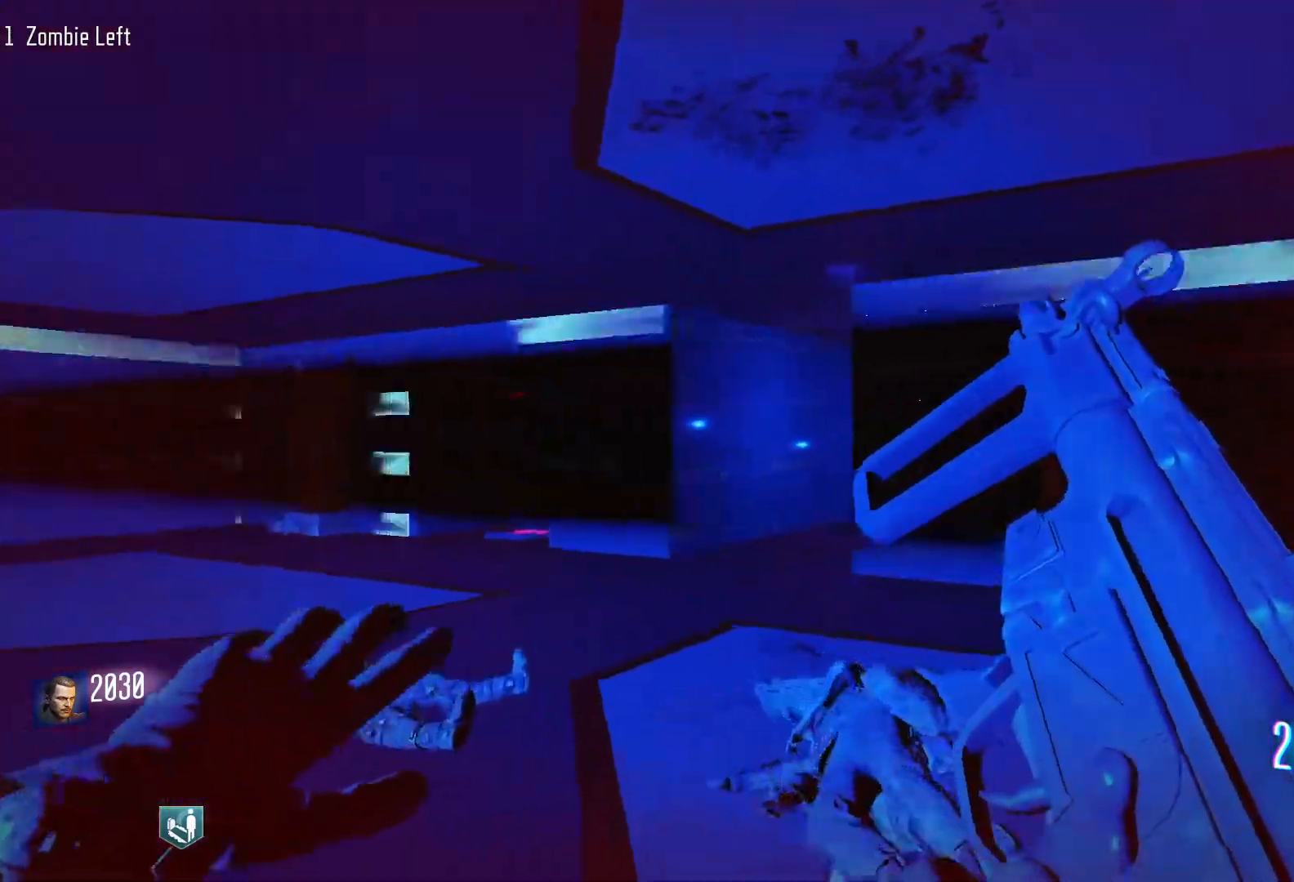
{"keys": ["a"], "mouse": [], "events": [[83, "w", "up"], [133, "space", "down"], [267, "space", "up"]]}
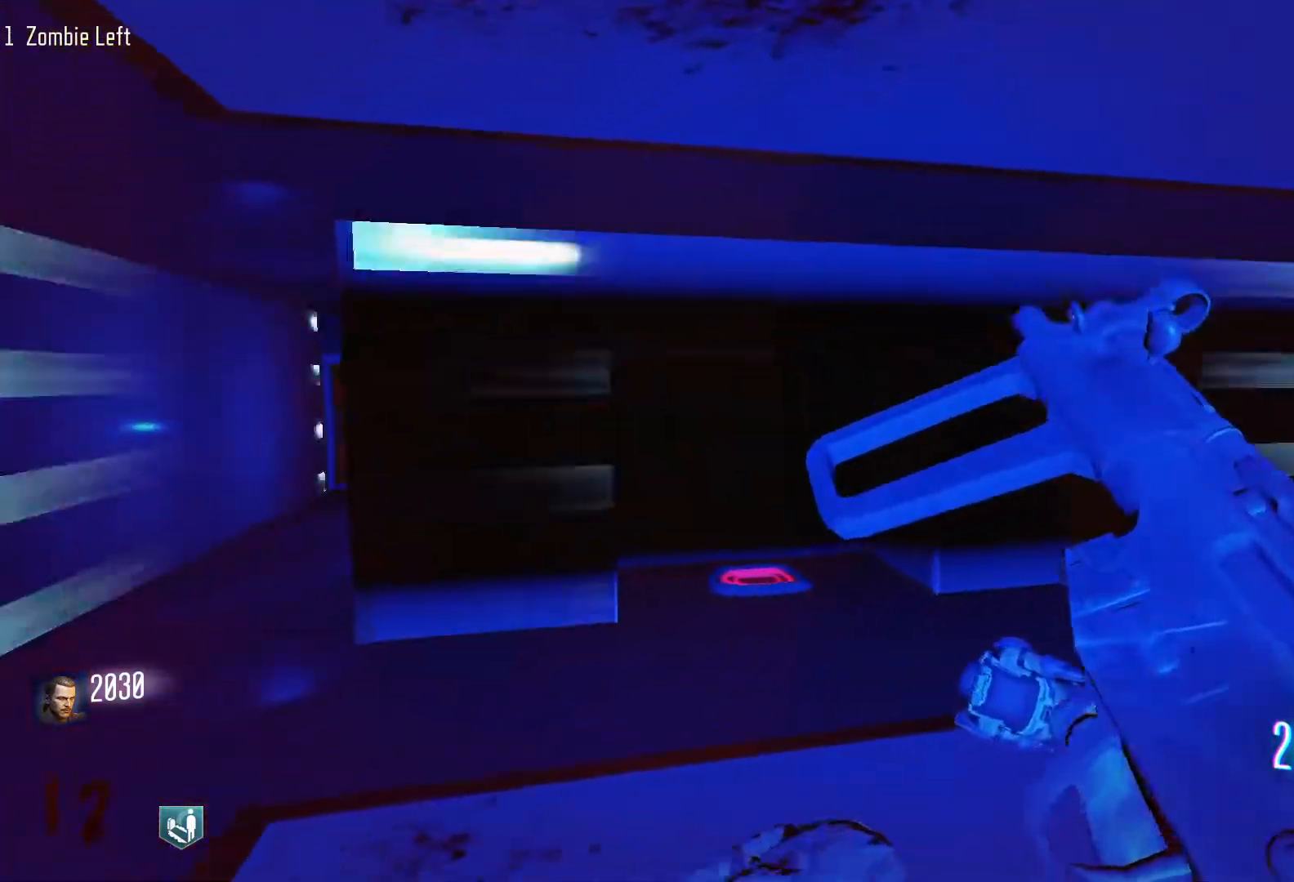
{"keys": ["a"], "mouse": [], "events": []}
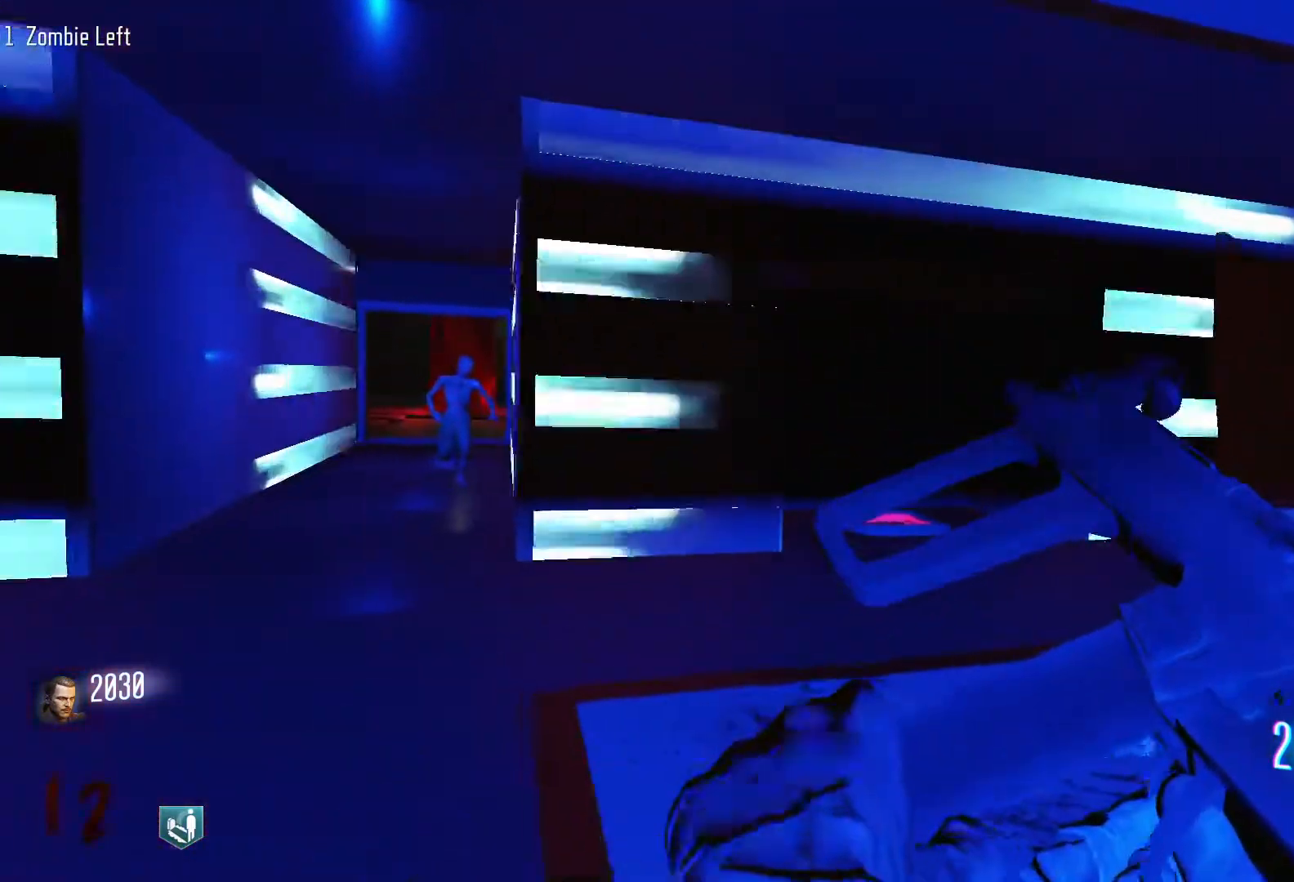
{"keys": ["w"], "mouse": [], "events": [[217, "w", "down"], [300, "a", "up"], [300, "mouse_wheel", "down"], [350, "mouse_wheel", "up"]]}
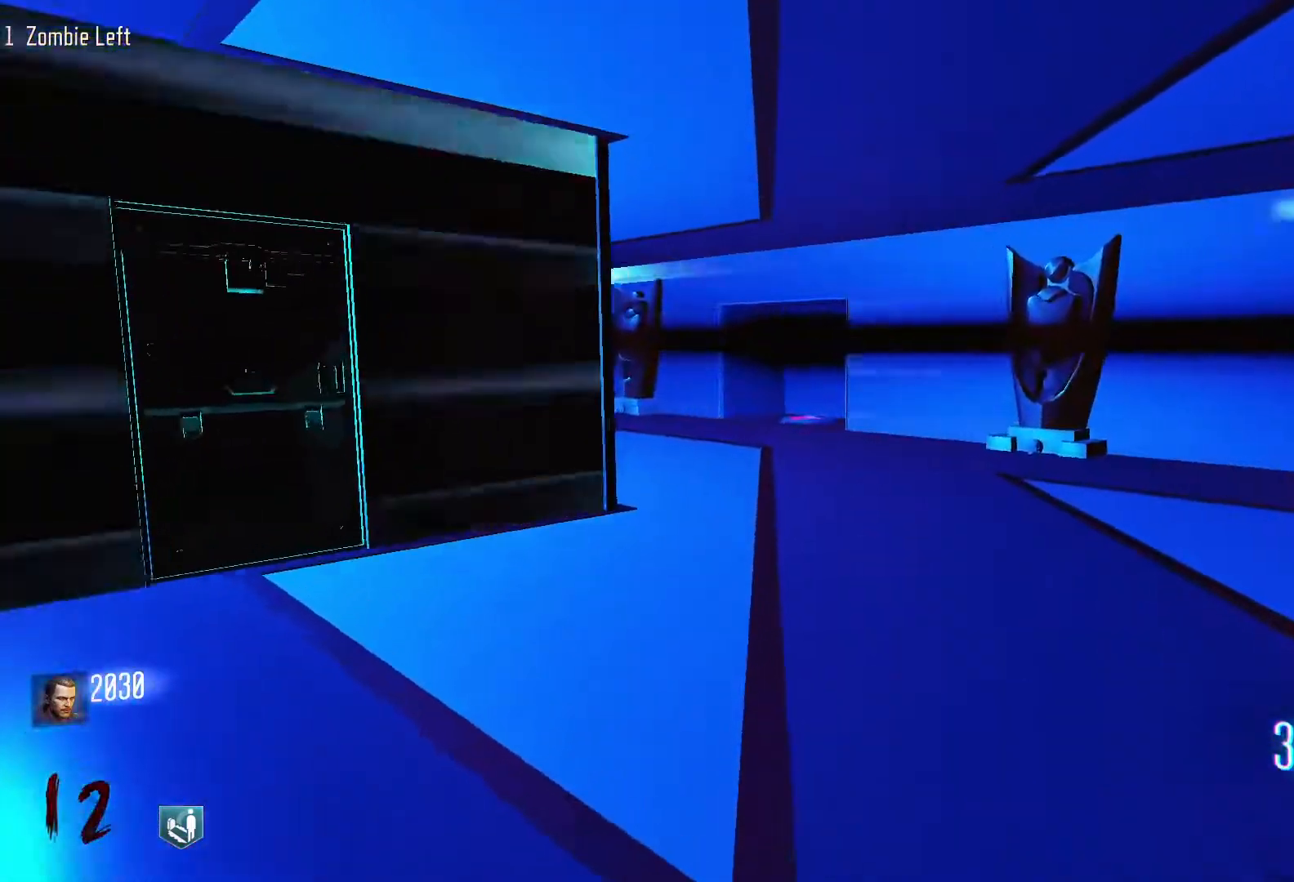
{"keys": ["a", "w"], "mouse": [], "events": [[133, "shift", "down"], [417, "shift", "up"], [500, "a", "down"]]}
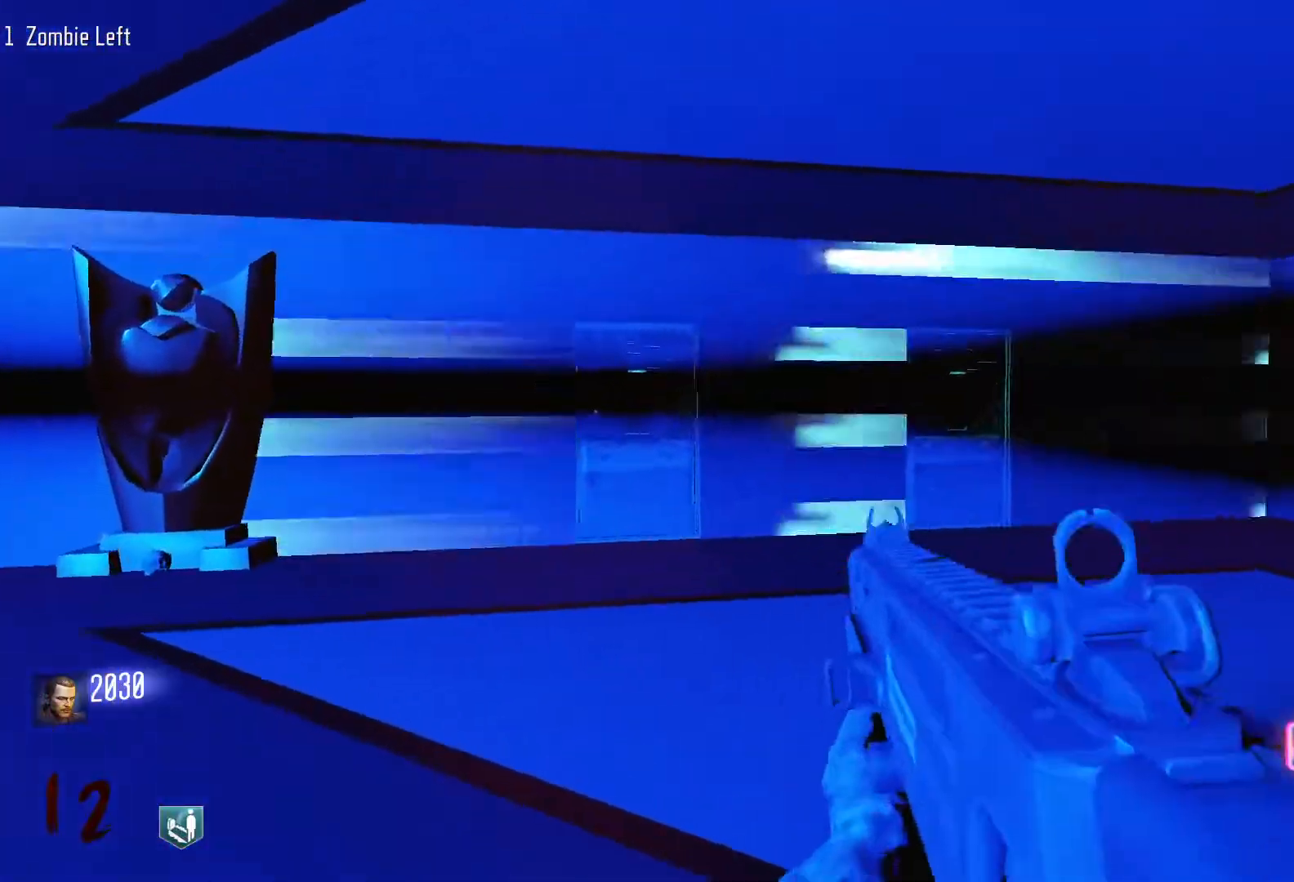
{"keys": ["a", "w"], "mouse": [], "events": [[50, "w", "up"], [433, "w", "down"]]}
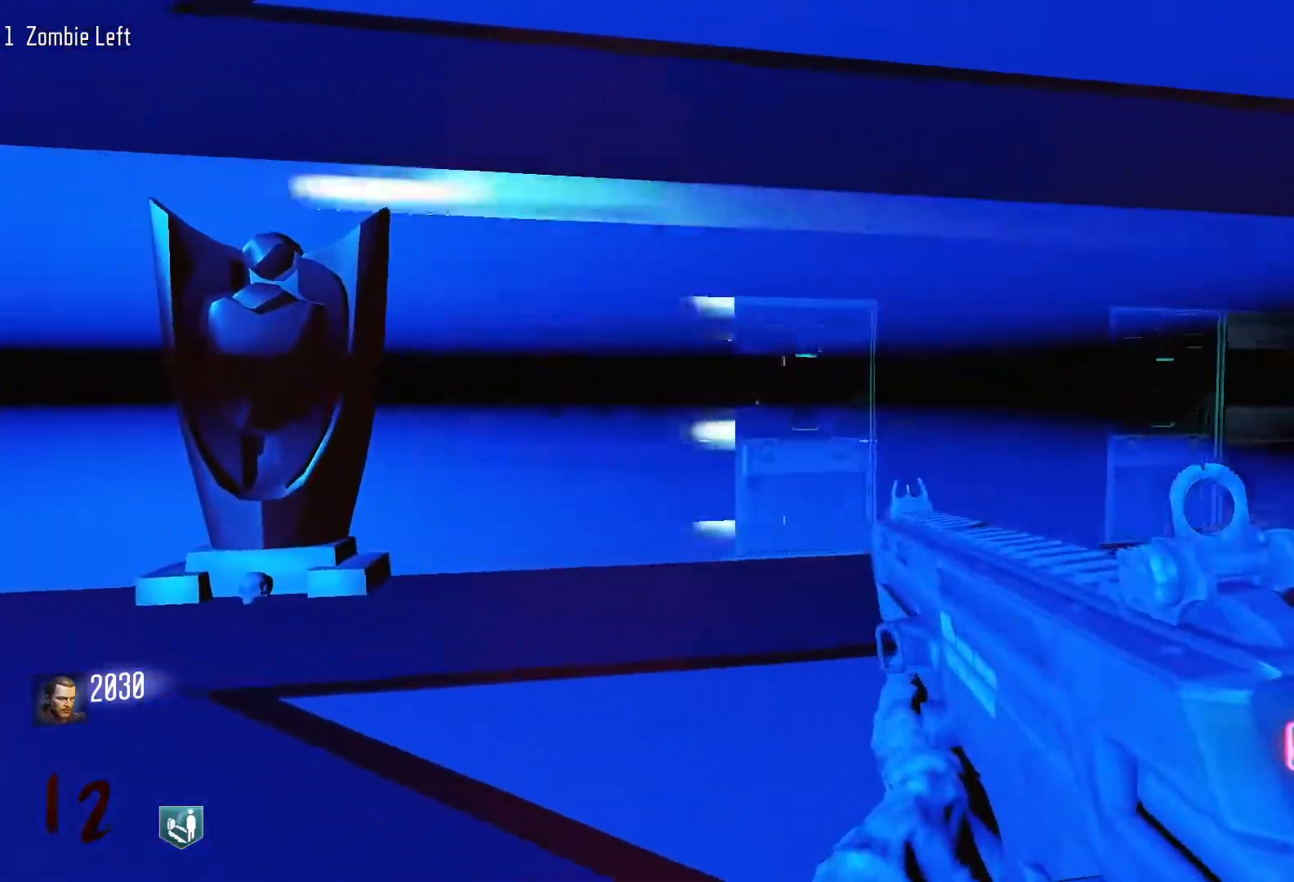
{"keys": ["a", "w"], "mouse": [], "events": []}
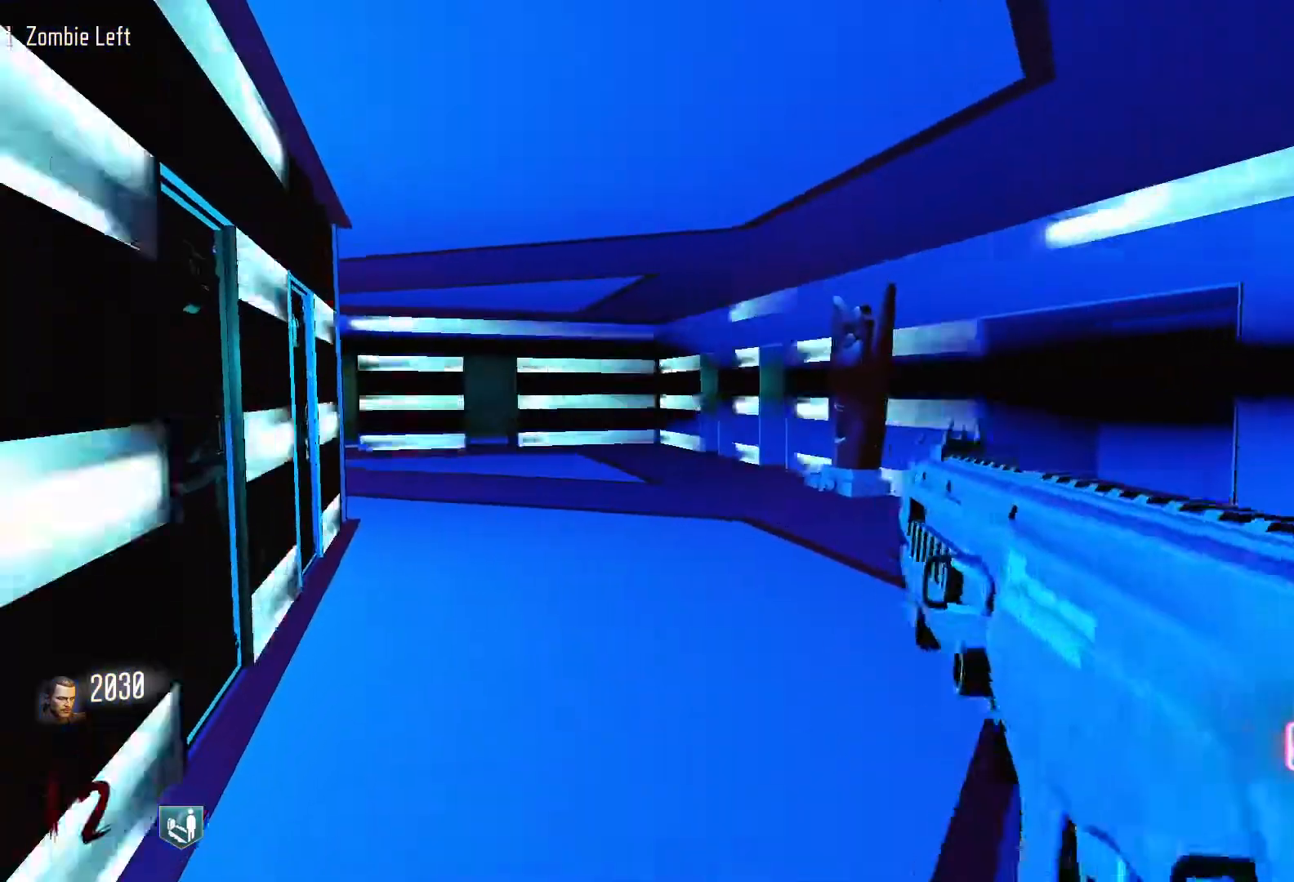
{"keys": ["a"], "mouse": [], "events": [[367, "w", "up"]]}
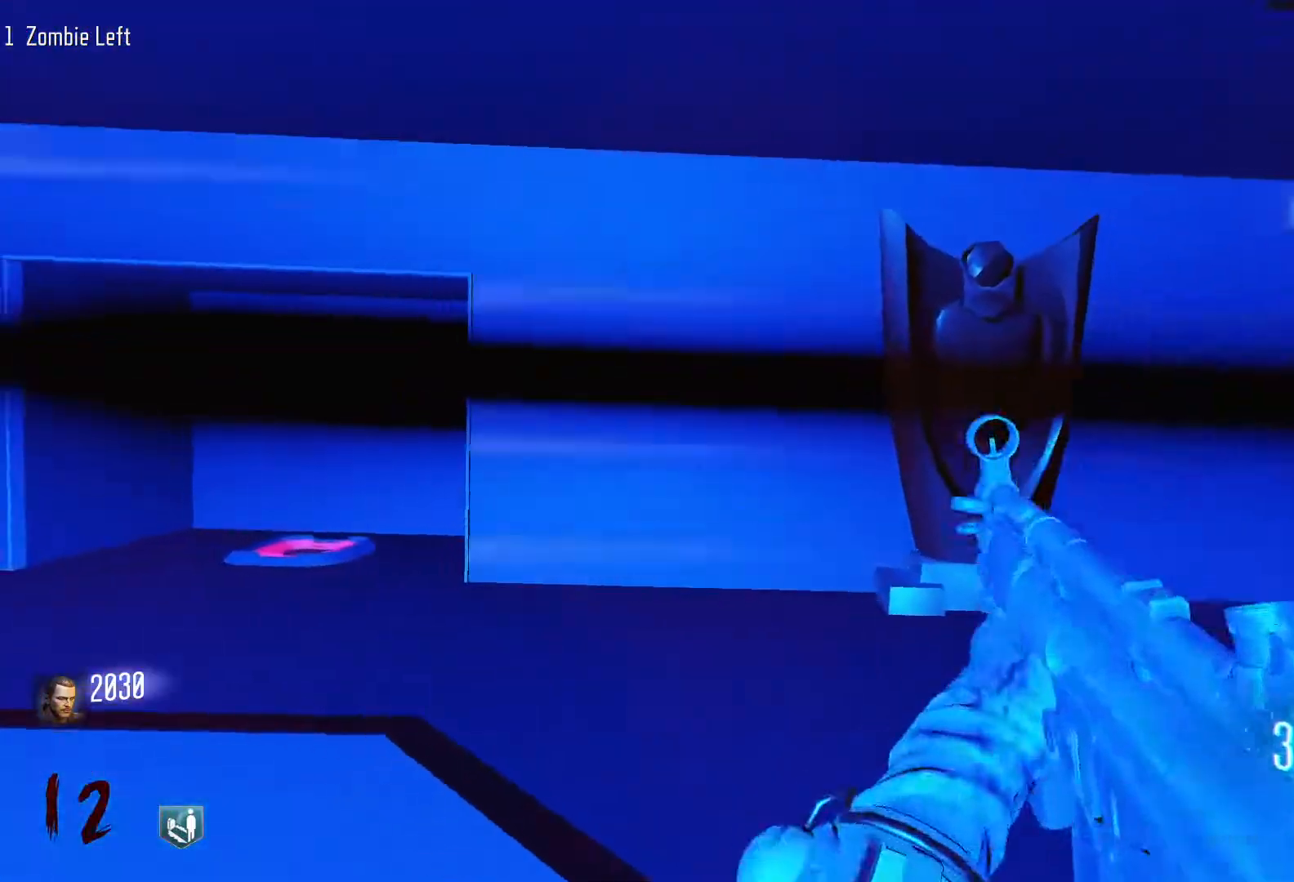
{"keys": ["w"], "mouse": [], "events": [[233, "w", "down"], [467, "a", "up"]]}
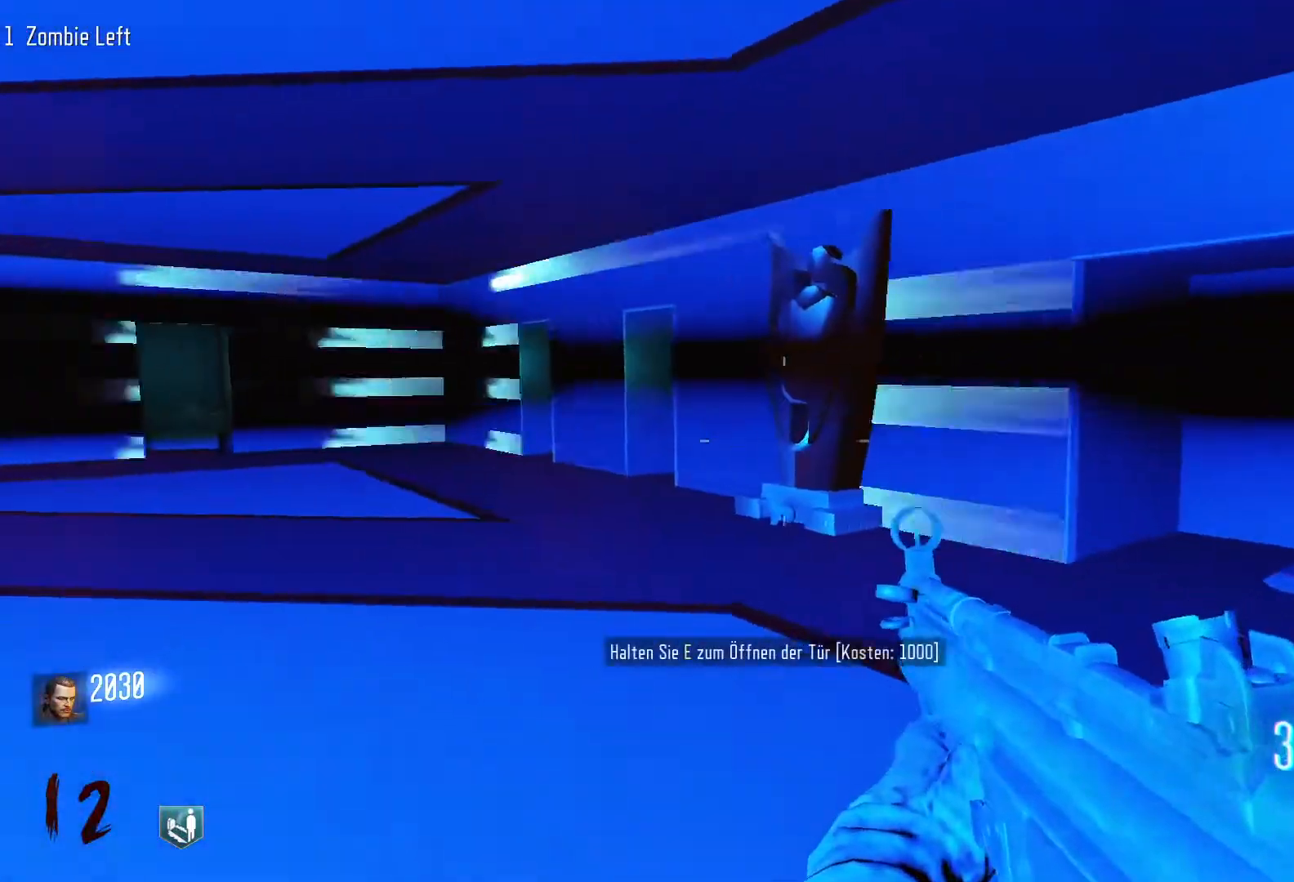
{"keys": ["a", "c", "shift", "w"], "mouse": [], "events": [[117, "shift", "down"], [350, "c", "down"], [450, "a", "down"]]}
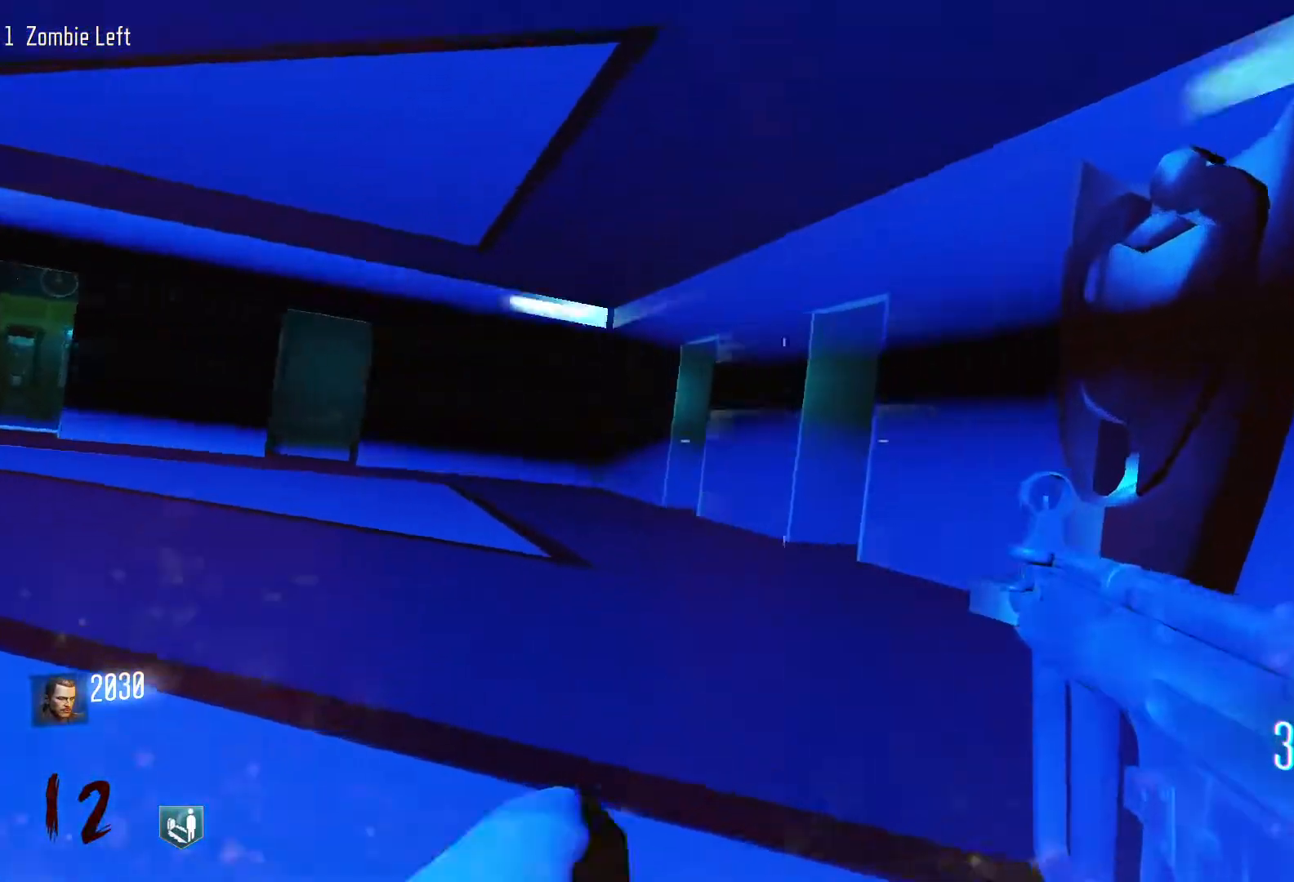
{"keys": ["a", "s"], "mouse": [], "events": [[33, "c", "up"], [83, "shift", "up"], [83, "space", "down"], [133, "w", "up"], [217, "space", "up"], [450, "s", "down"]]}
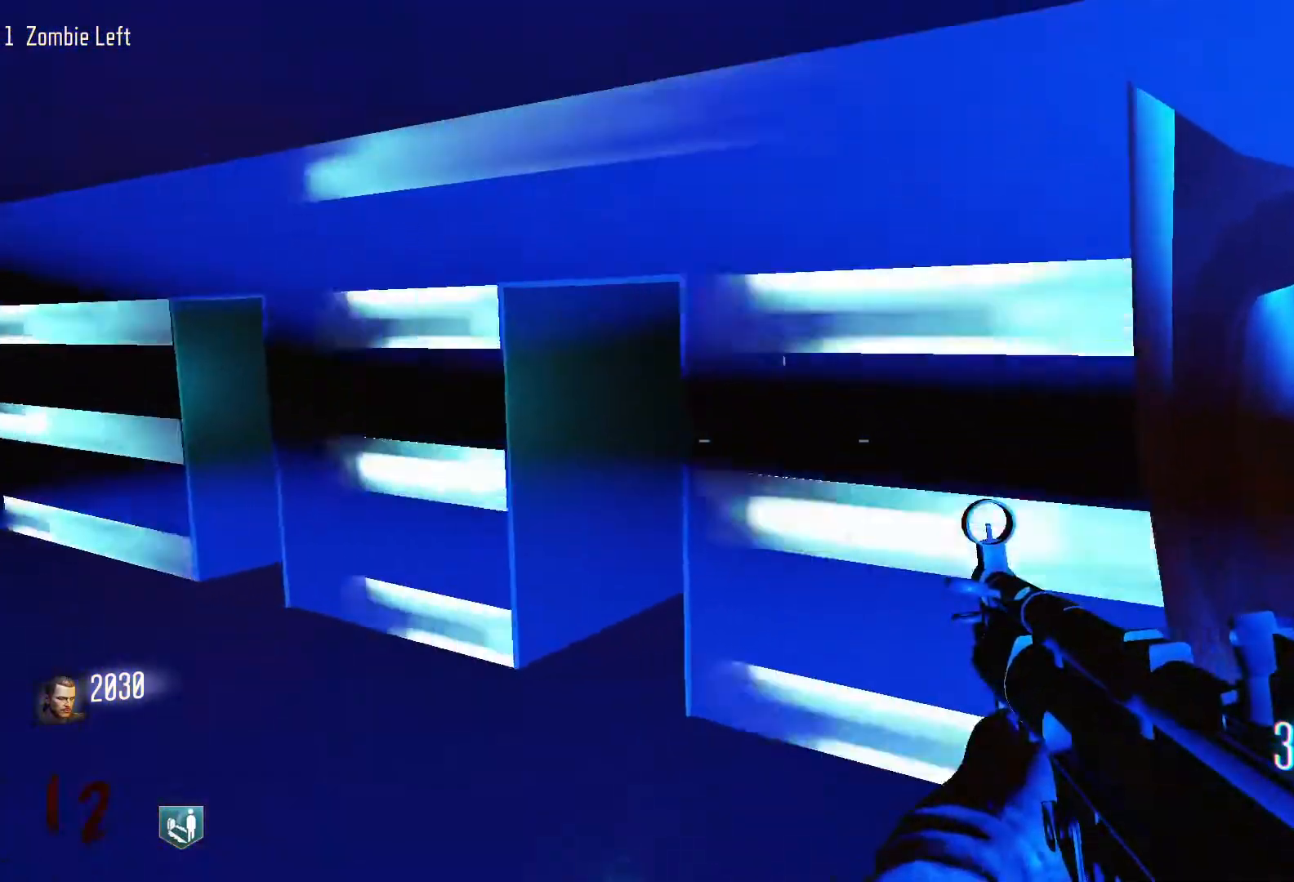
{"keys": ["a"], "mouse": [], "events": [[433, "s", "up"]]}
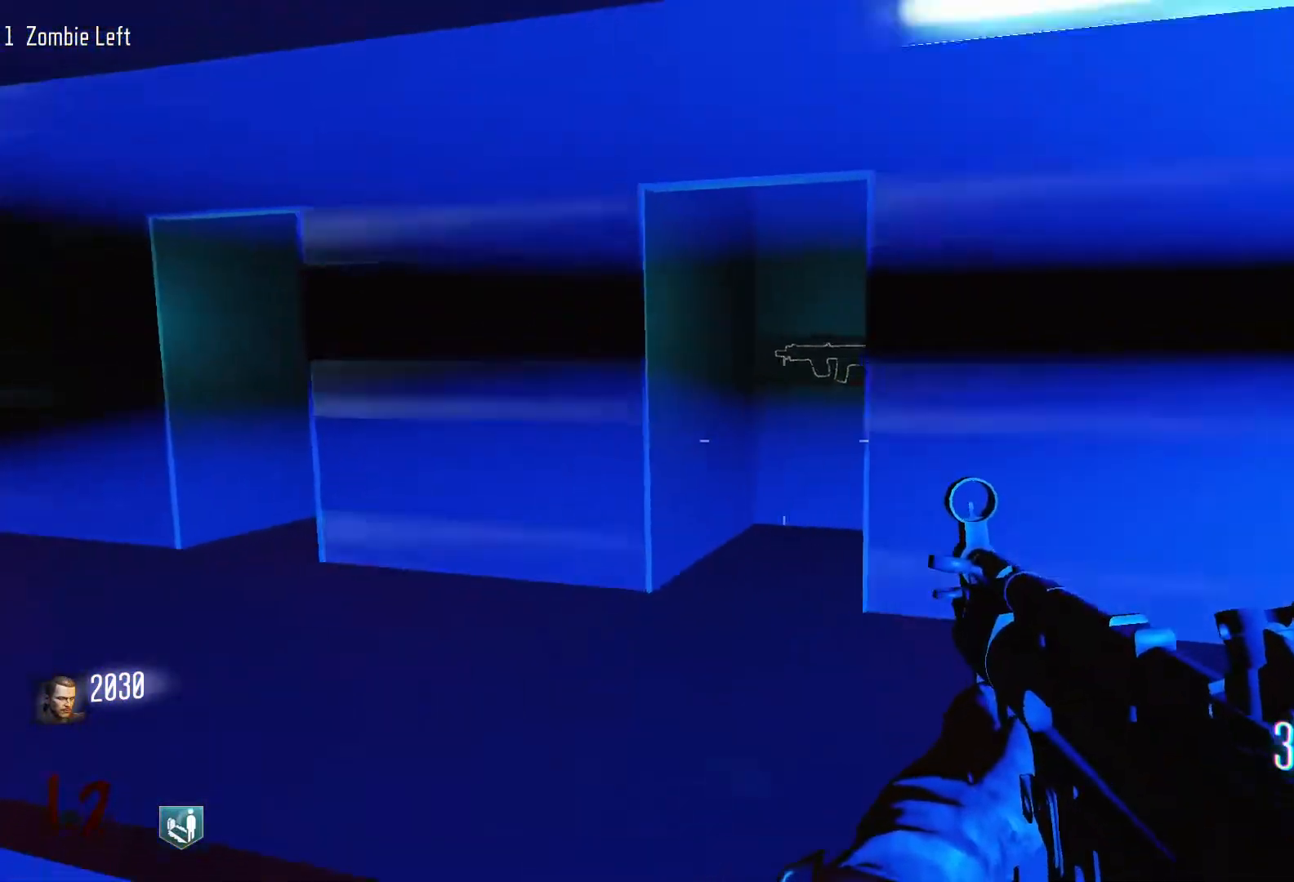
{"keys": ["w"], "mouse": [], "events": [[450, "w", "down"], [483, "a", "up"]]}
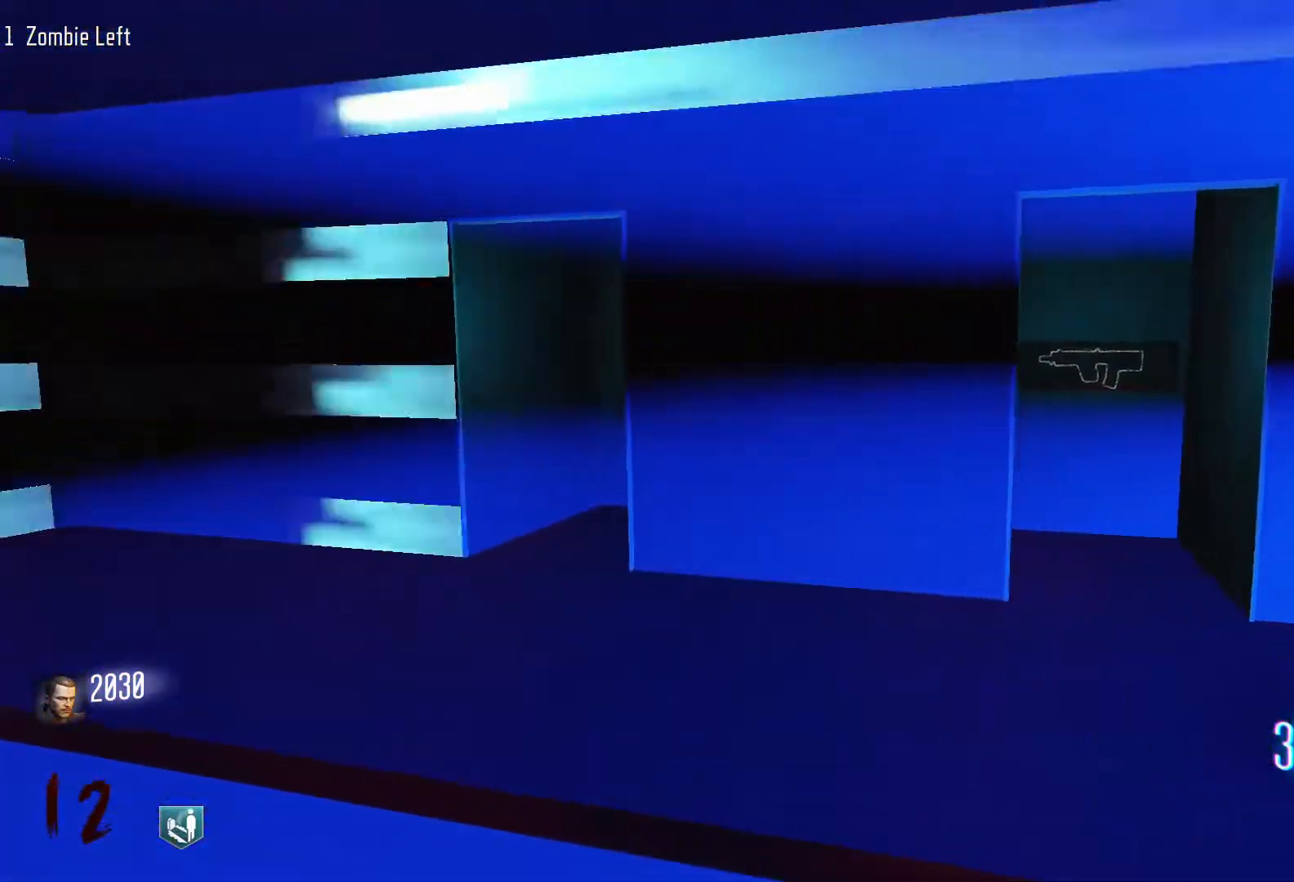
{"keys": ["shift", "w"], "mouse": [], "events": [[83, "d", "down"], [217, "shift", "down"], [500, "d", "up"]]}
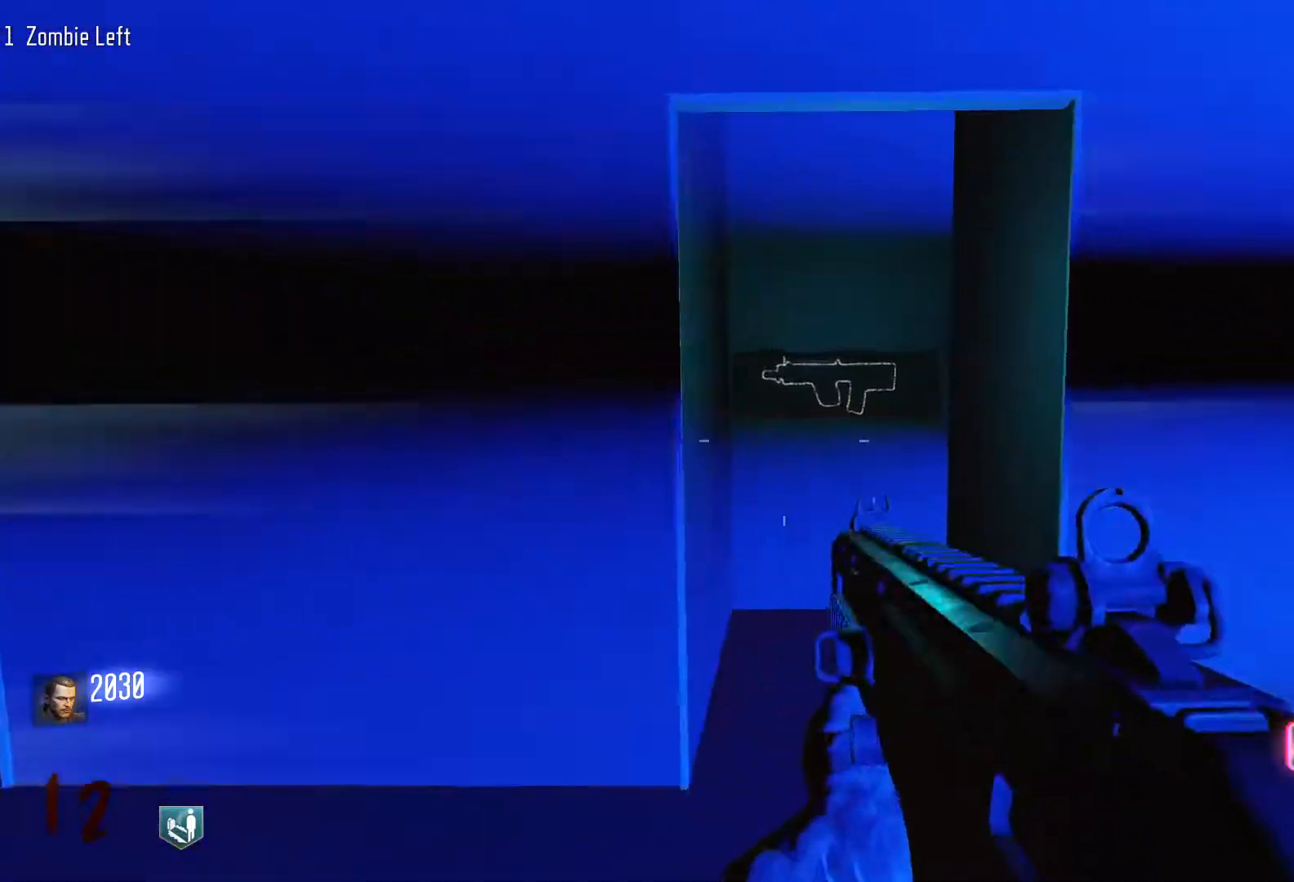
{"keys": ["w"], "mouse": [], "events": [[150, "shift", "up"], [150, "w", "up"], [233, "w", "down"]]}
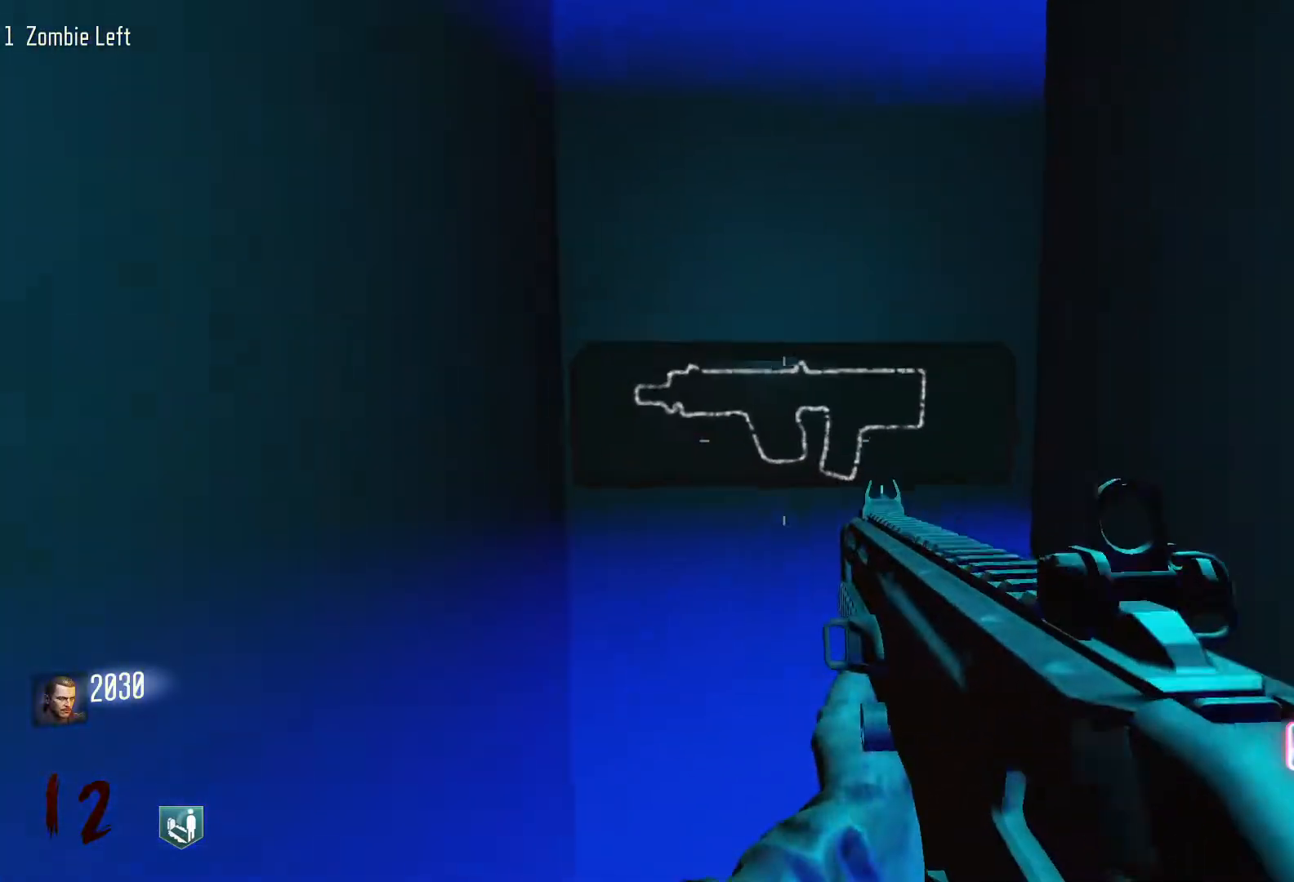
{"keys": ["e"], "mouse": [], "events": [[350, "e", "down"], [450, "w", "up"]]}
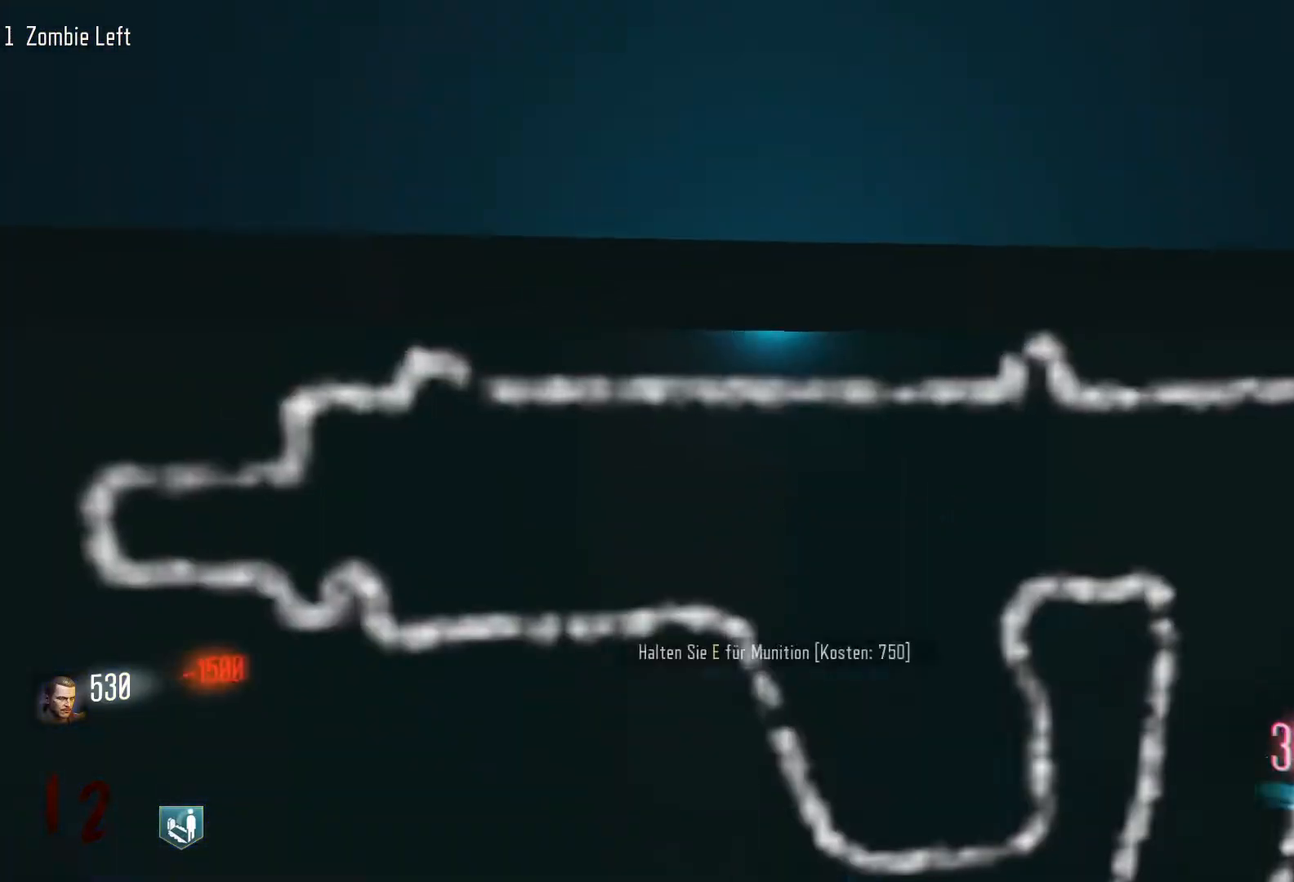
{"keys": ["d"], "mouse": [], "events": [[83, "e", "up"], [83, "s", "down"], [367, "d", "down"], [417, "s", "up"]]}
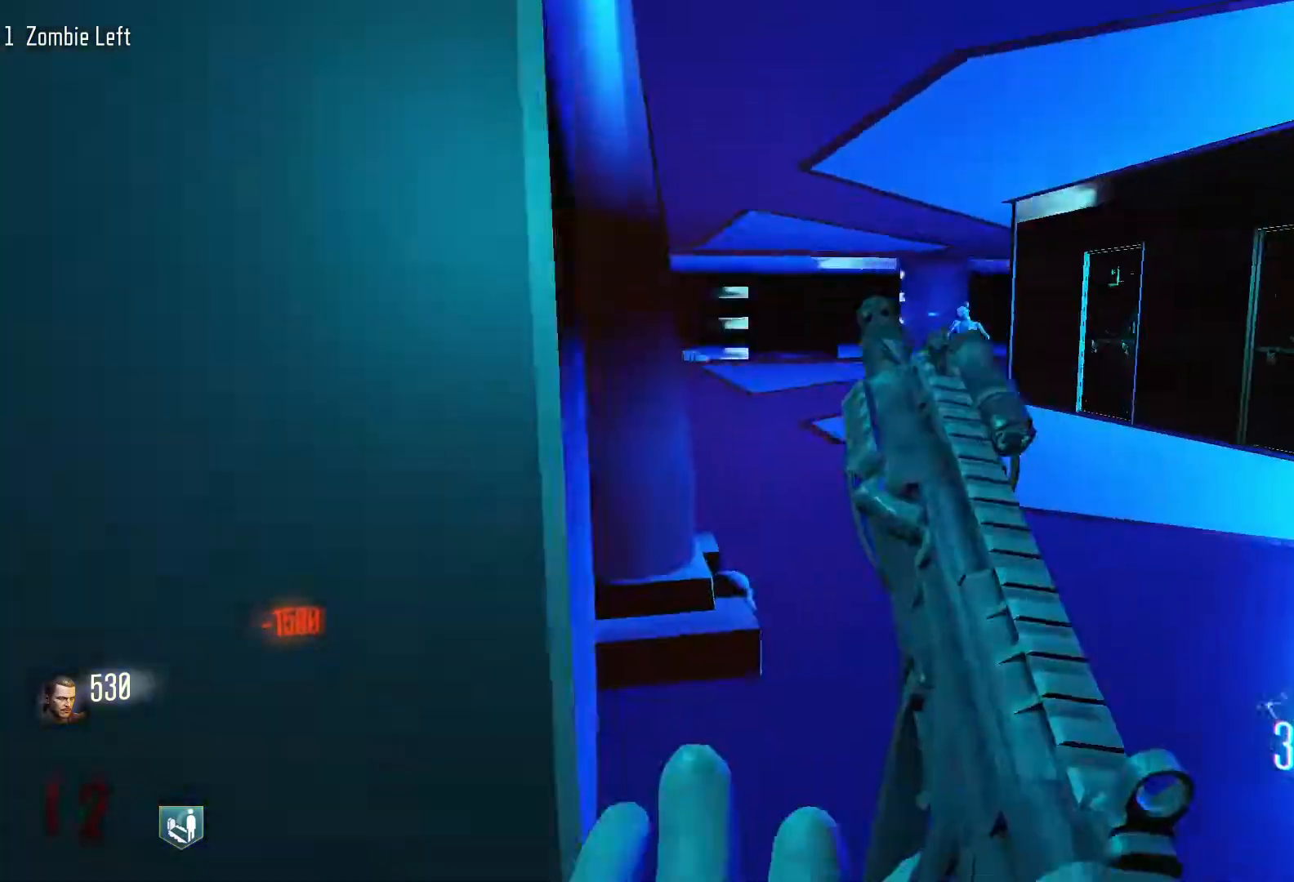
{"keys": ["shift", "w"], "mouse": [], "events": [[50, "w", "down"], [100, "shift", "down"], [333, "d", "up"]]}
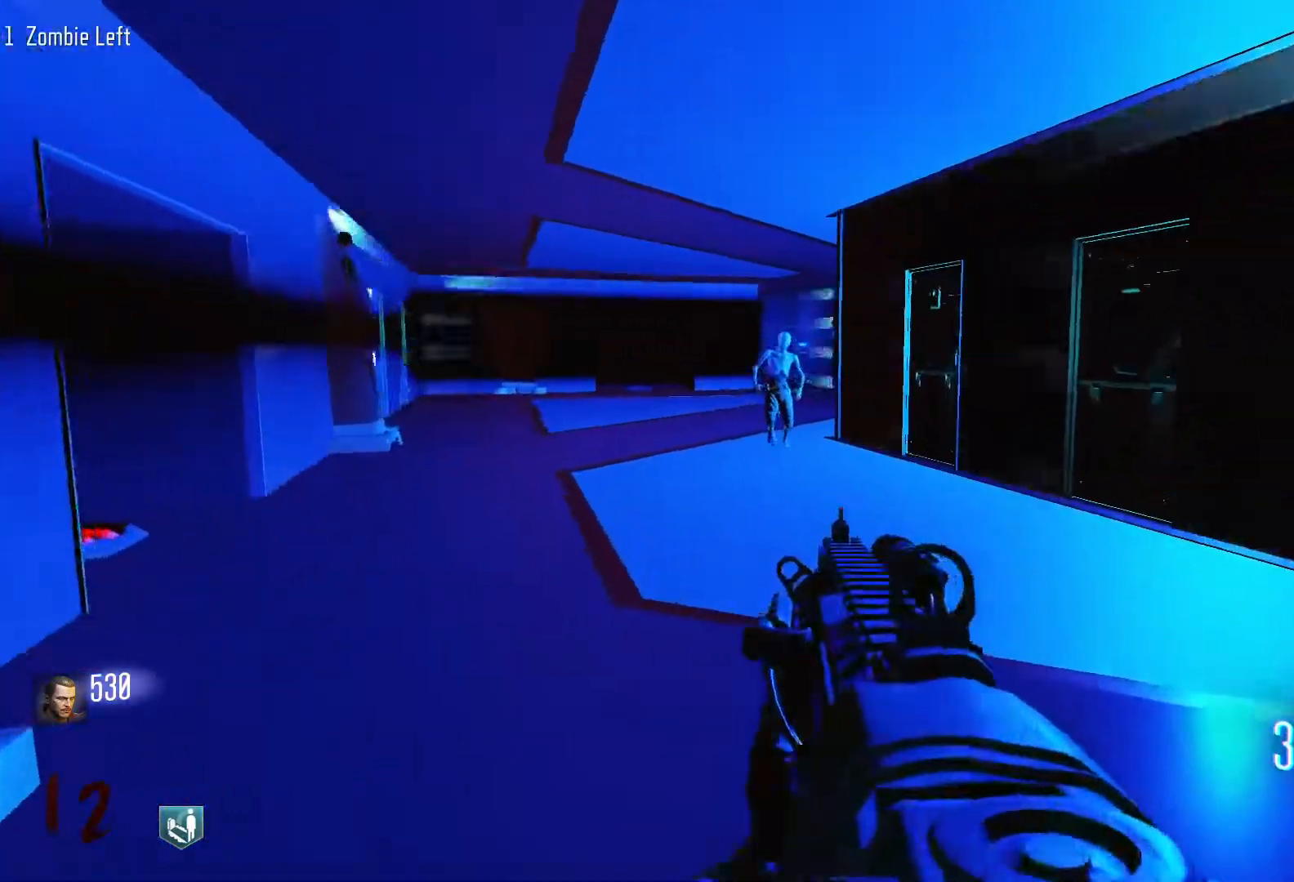
{"keys": ["w"], "mouse": [], "events": [[350, "mouse_right", "down"], [350, "shift", "up"], [350, "w", "up"], [450, "mouse_right", "up"], [483, "w", "down"]]}
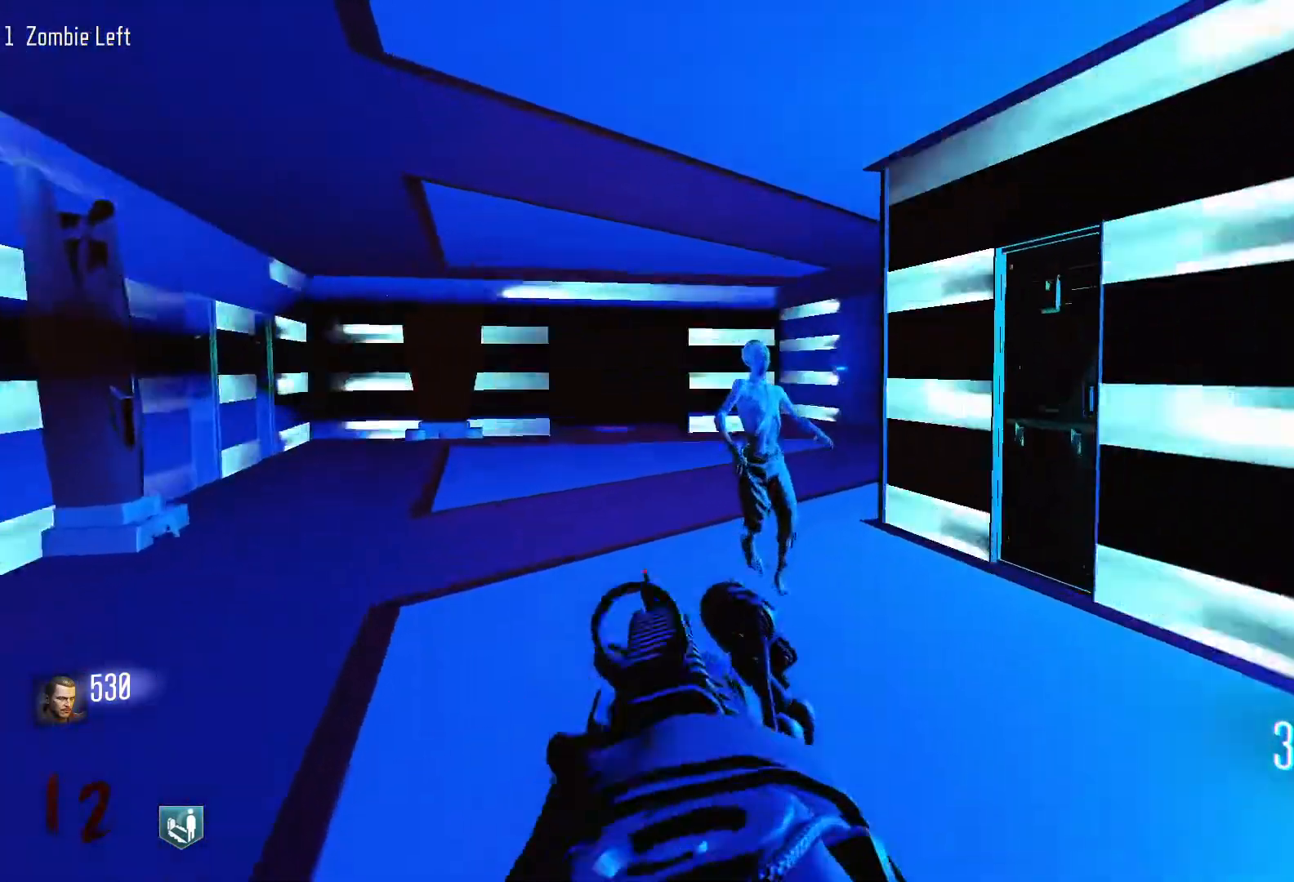
{"keys": ["w"], "mouse": ["left"], "events": [[267, "mouse_left", "down"]]}
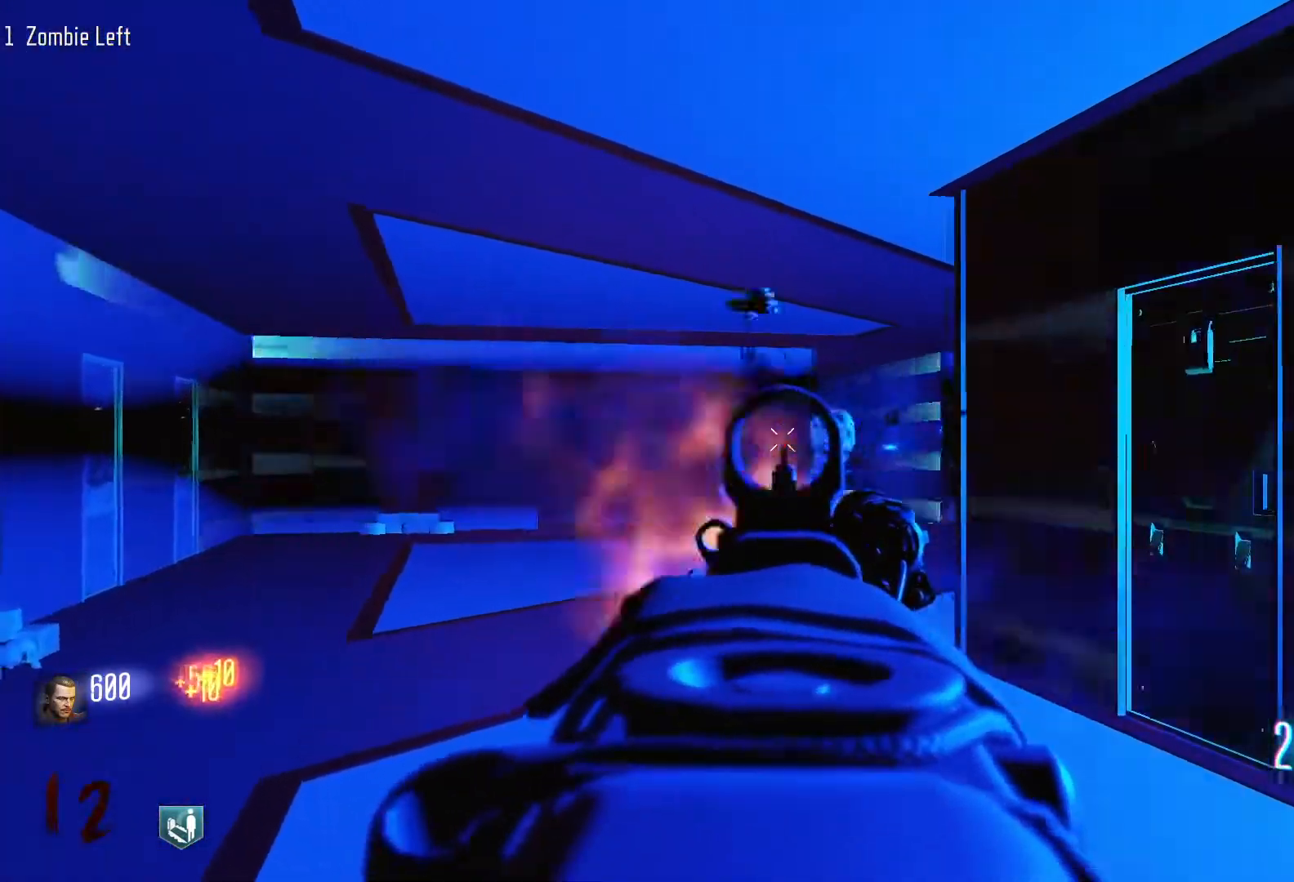
{"keys": ["r", "w"], "mouse": [], "events": [[150, "mouse_right", "down"], [283, "mouse_left", "up"], [283, "mouse_right", "up"], [433, "r", "down"]]}
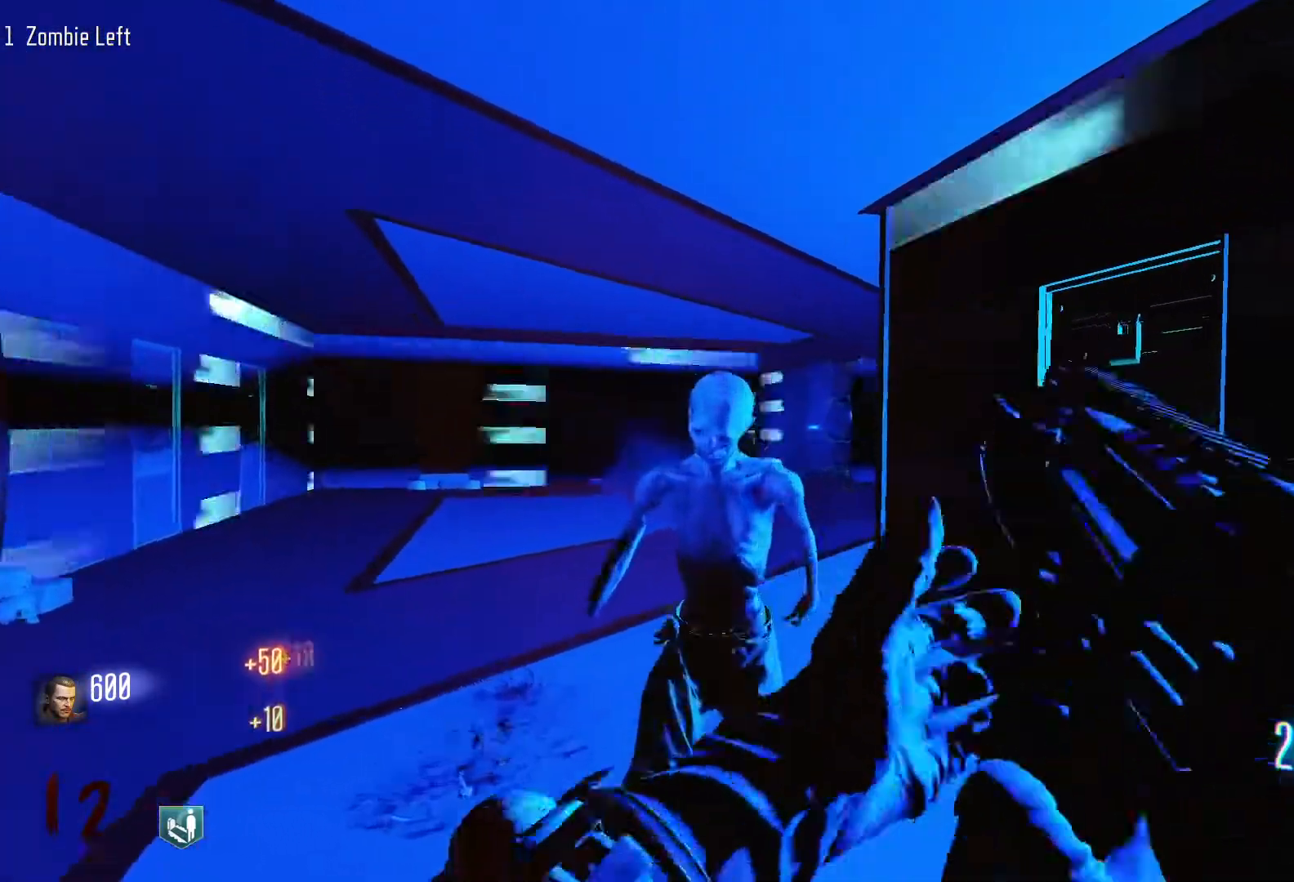
{"keys": ["d", "shift", "w"], "mouse": [], "events": [[117, "r", "up"], [300, "shift", "down"], [400, "d", "down"]]}
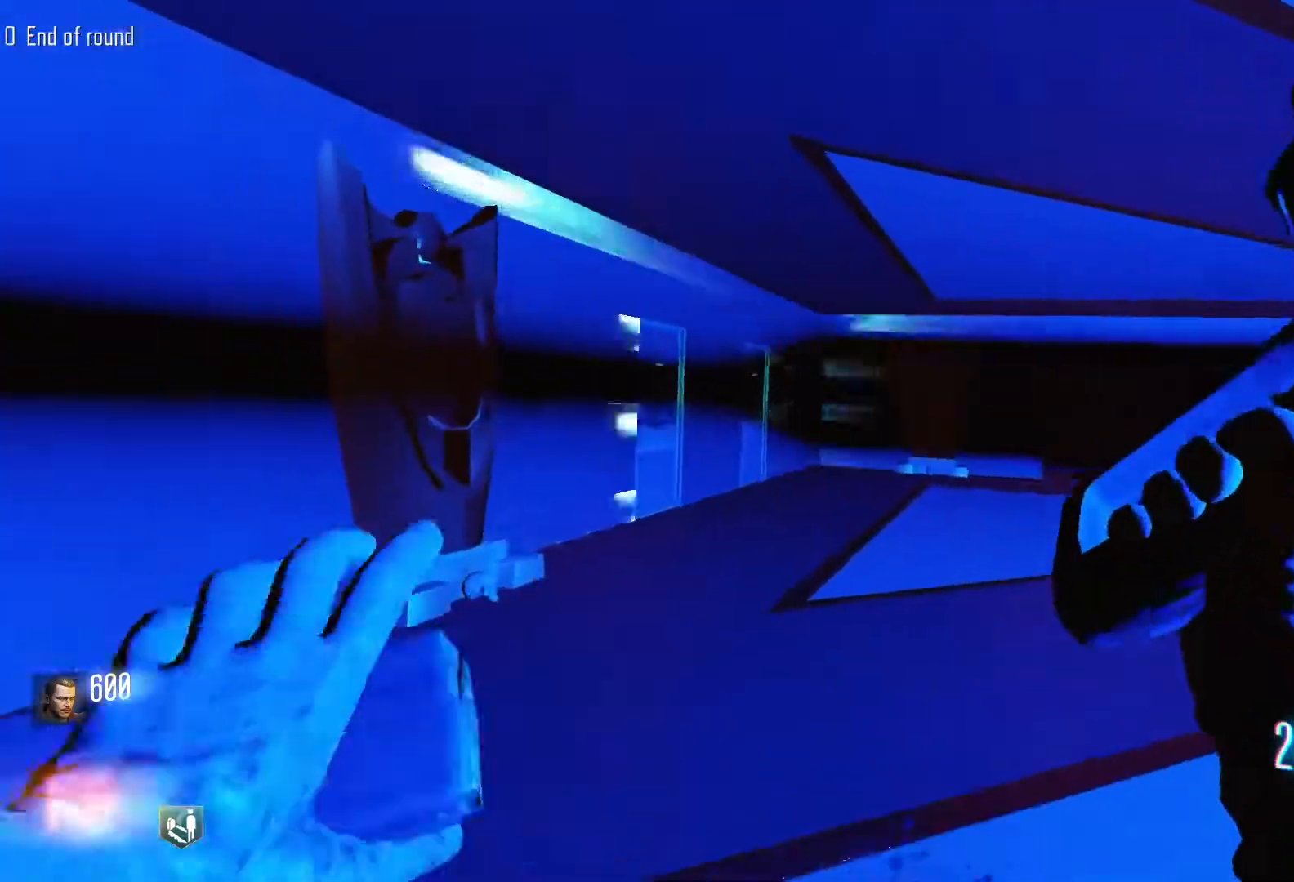
{"keys": ["d", "w"], "mouse": [], "events": [[133, "d", "up"], [367, "shift", "up"], [417, "d", "down"]]}
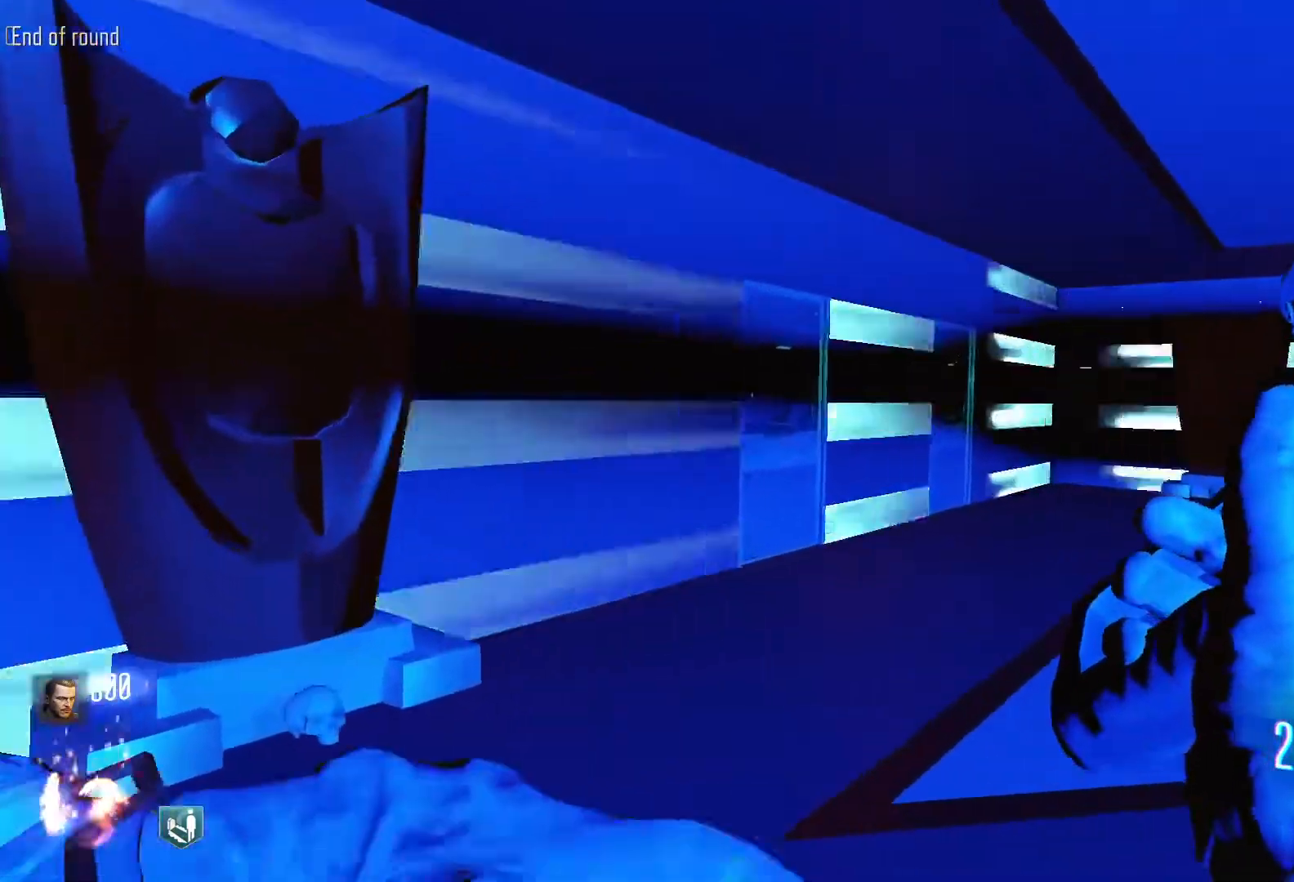
{"keys": ["shift", "w"], "mouse": [], "events": [[50, "shift", "down"], [150, "d", "up"], [283, "c", "down"], [467, "c", "up"]]}
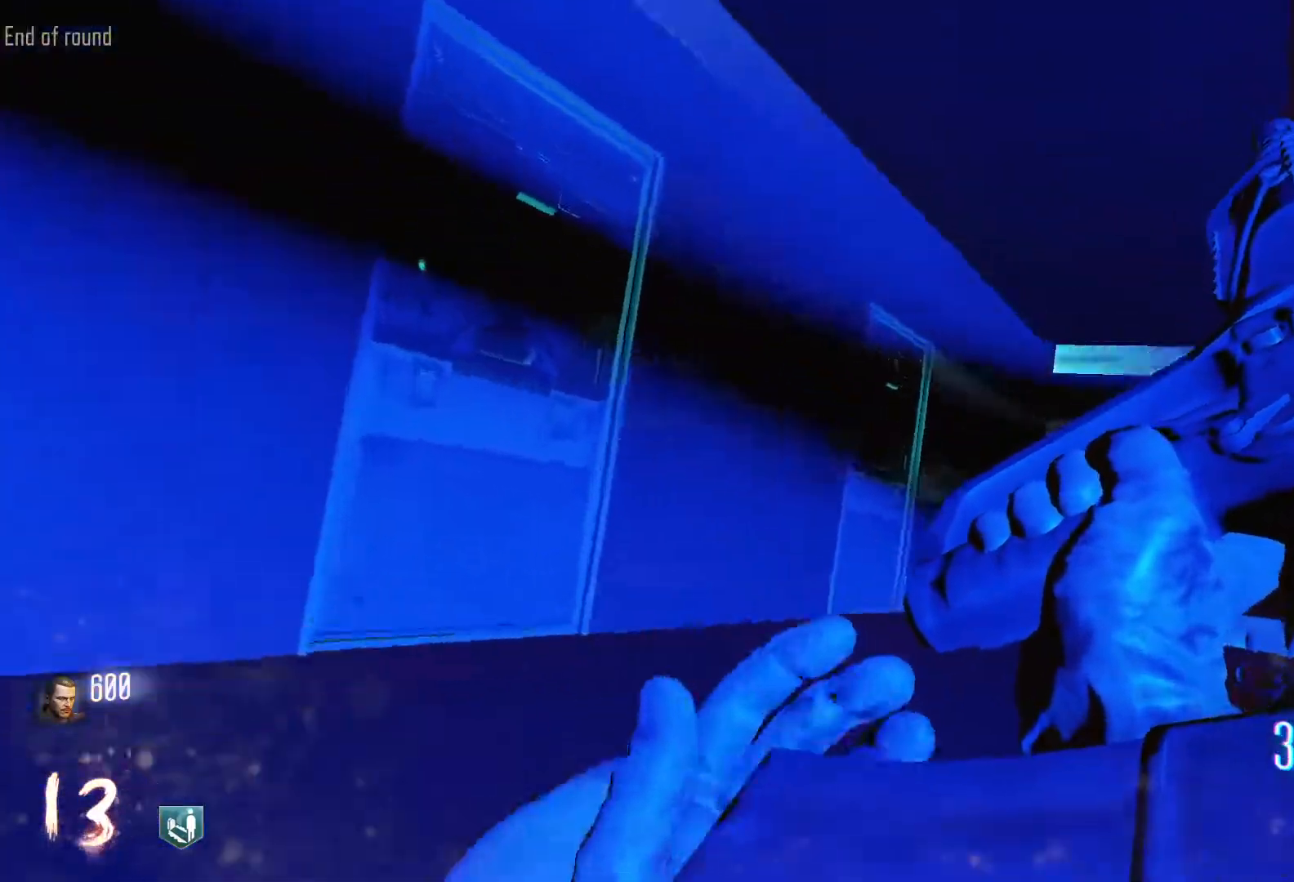
{"keys": ["d", "shift", "w"], "mouse": [], "events": [[17, "shift", "up"], [17, "space", "down"], [167, "space", "up"], [450, "d", "down"], [450, "shift", "down"]]}
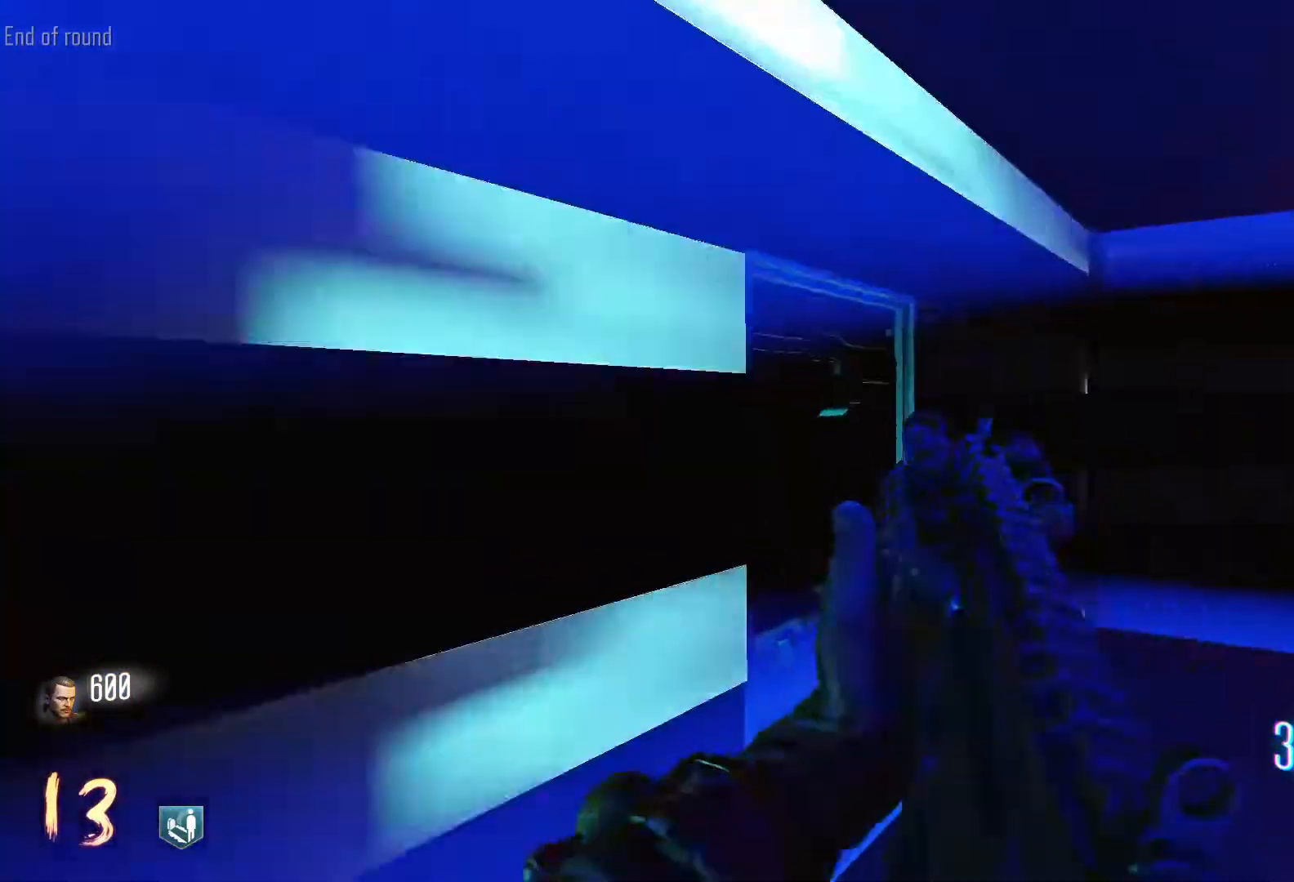
{"keys": ["shift", "w"], "mouse": [], "events": [[317, "d", "up"]]}
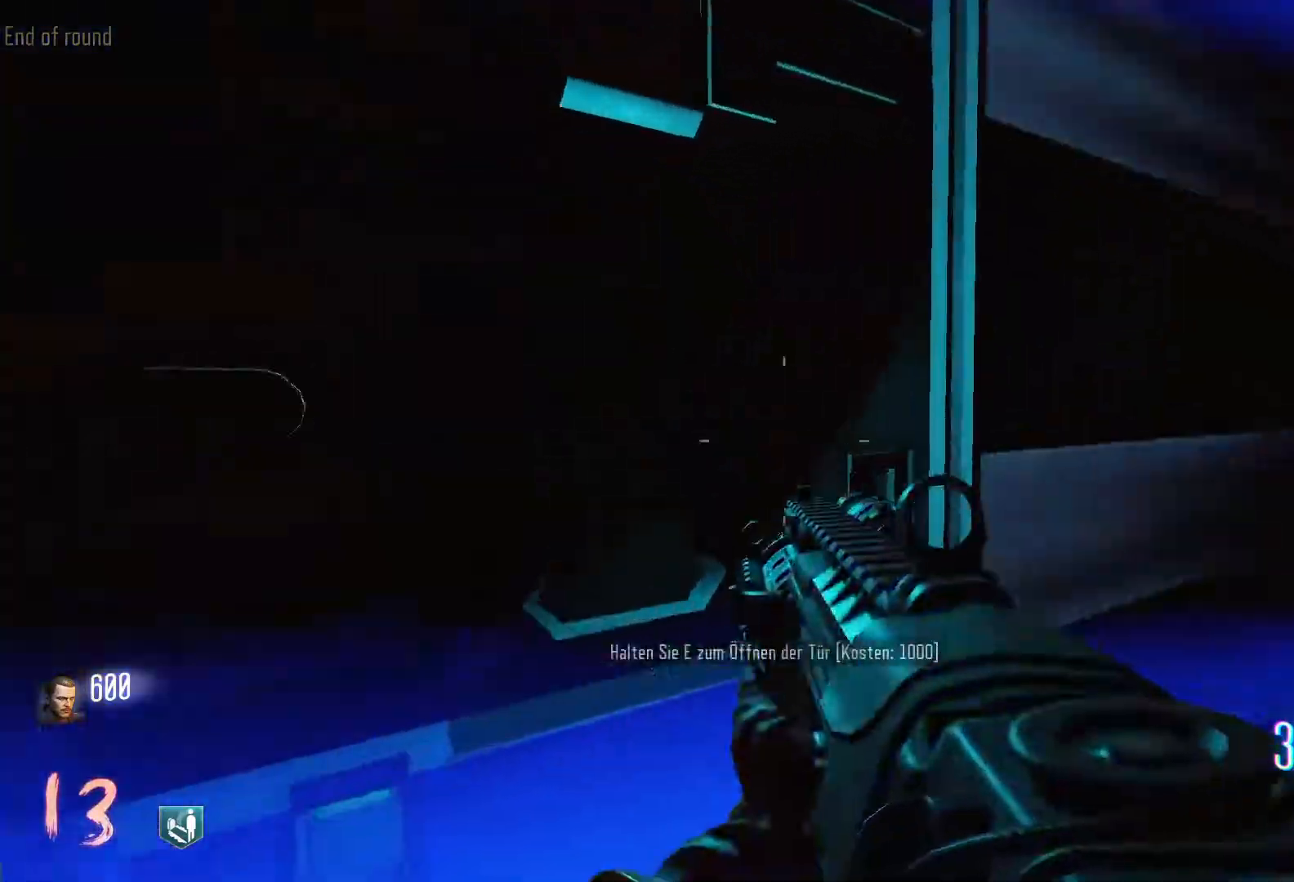
{"keys": ["s"], "mouse": [], "events": [[50, "shift", "up"], [200, "e", "down"], [200, "w", "up"], [433, "e", "up"], [433, "s", "down"]]}
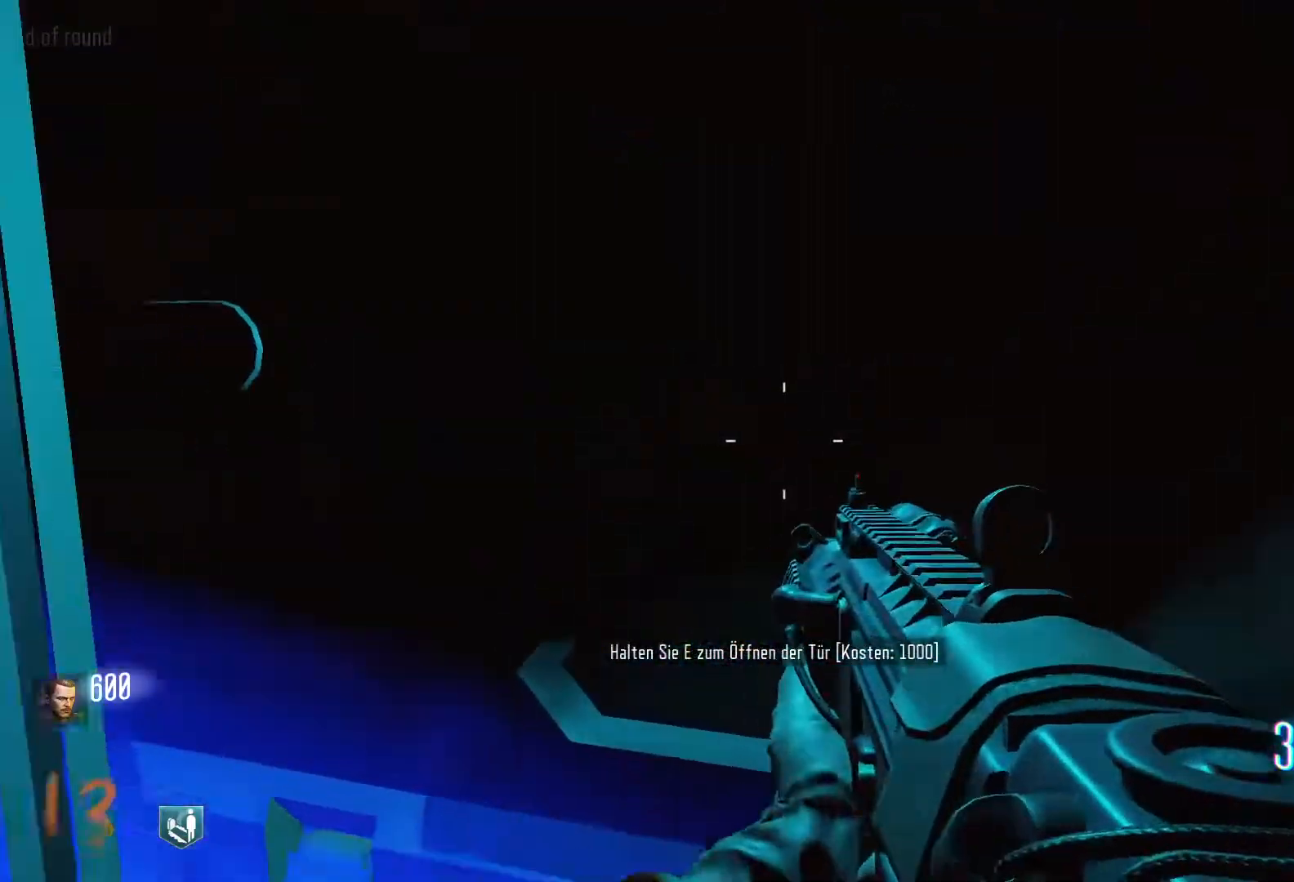
{"keys": ["a", "w"], "mouse": [], "events": [[250, "s", "up"], [400, "a", "down"], [483, "w", "down"]]}
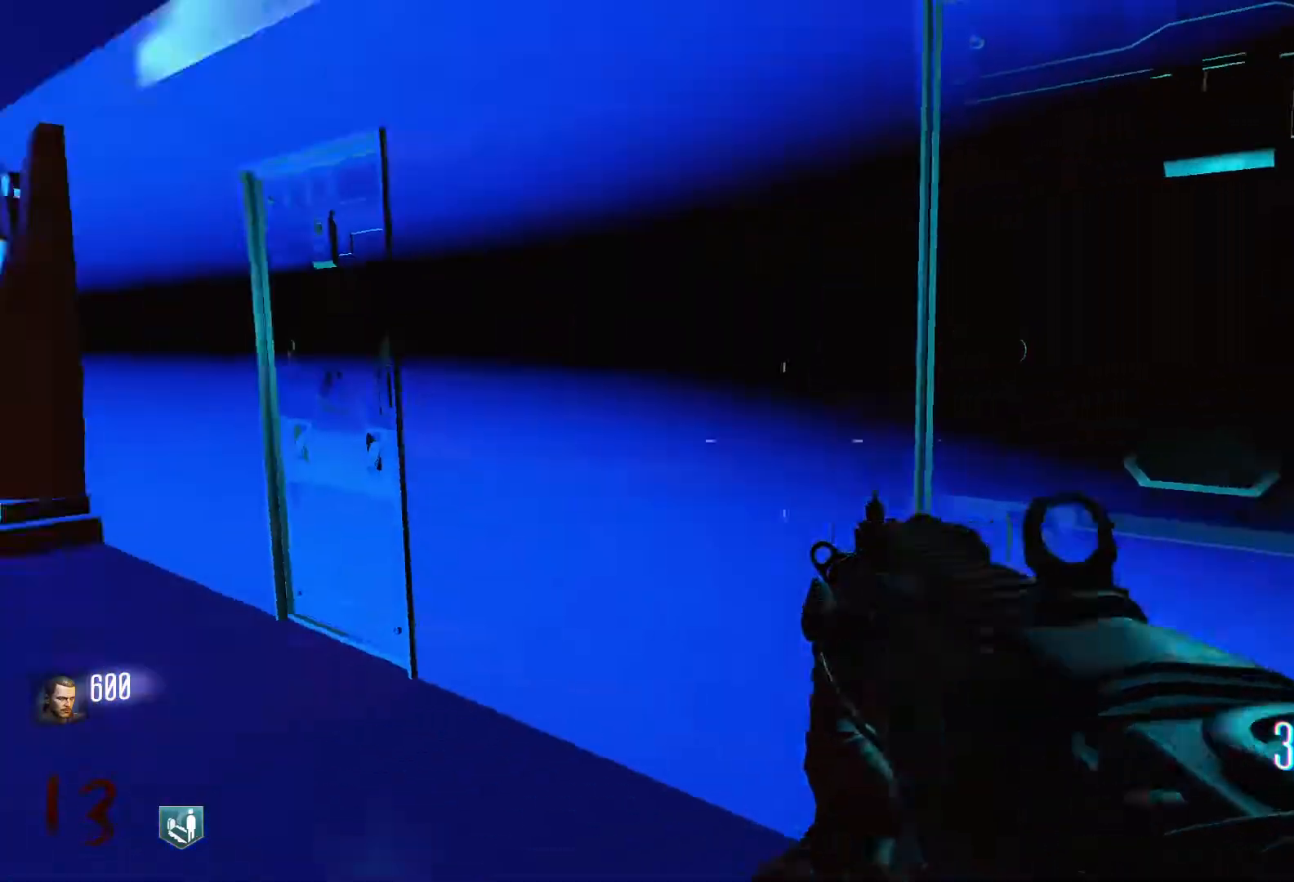
{"keys": ["w"], "mouse": [], "events": [[83, "a", "up"], [217, "shift", "down"], [500, "shift", "up"]]}
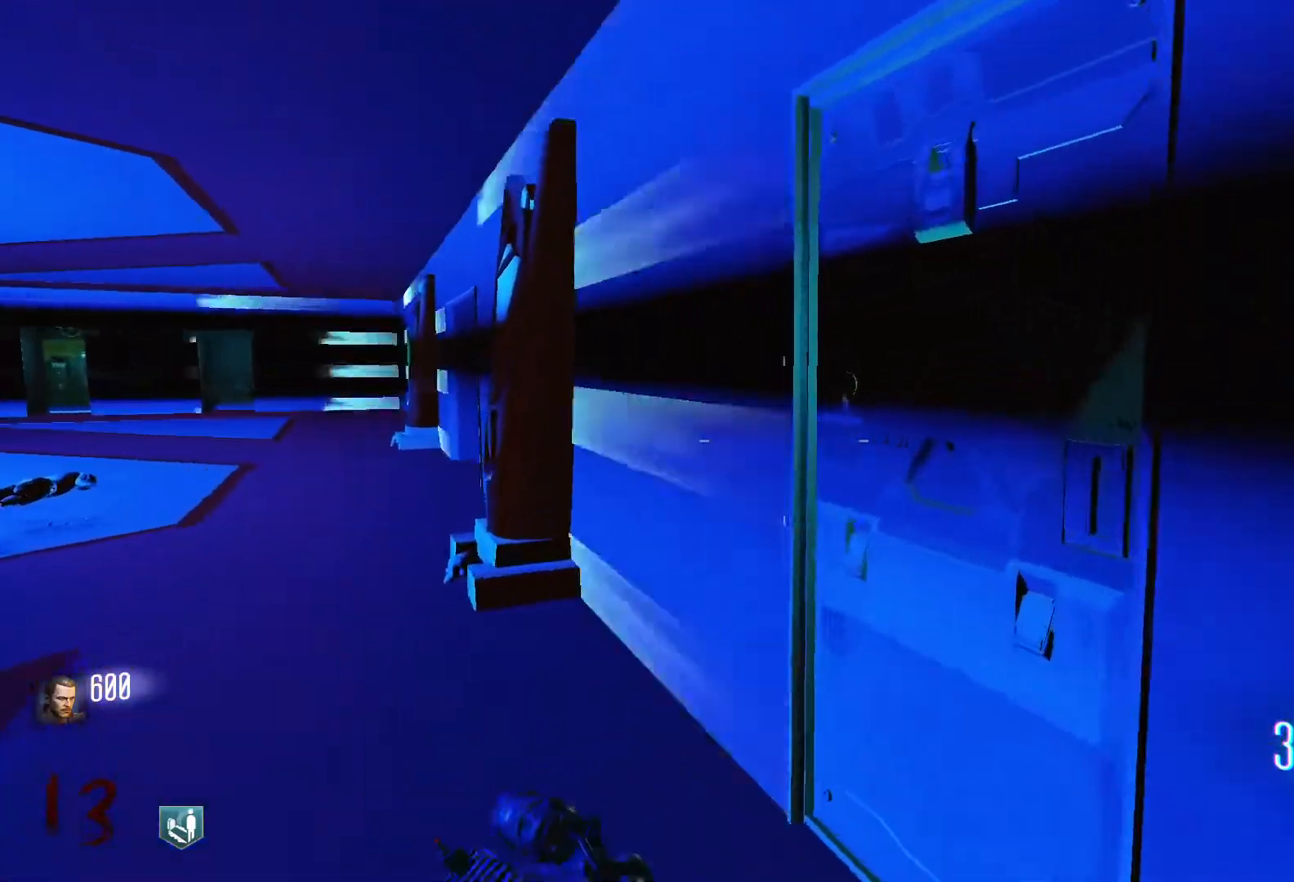
{"keys": [], "mouse": [], "events": [[183, "w", "up"]]}